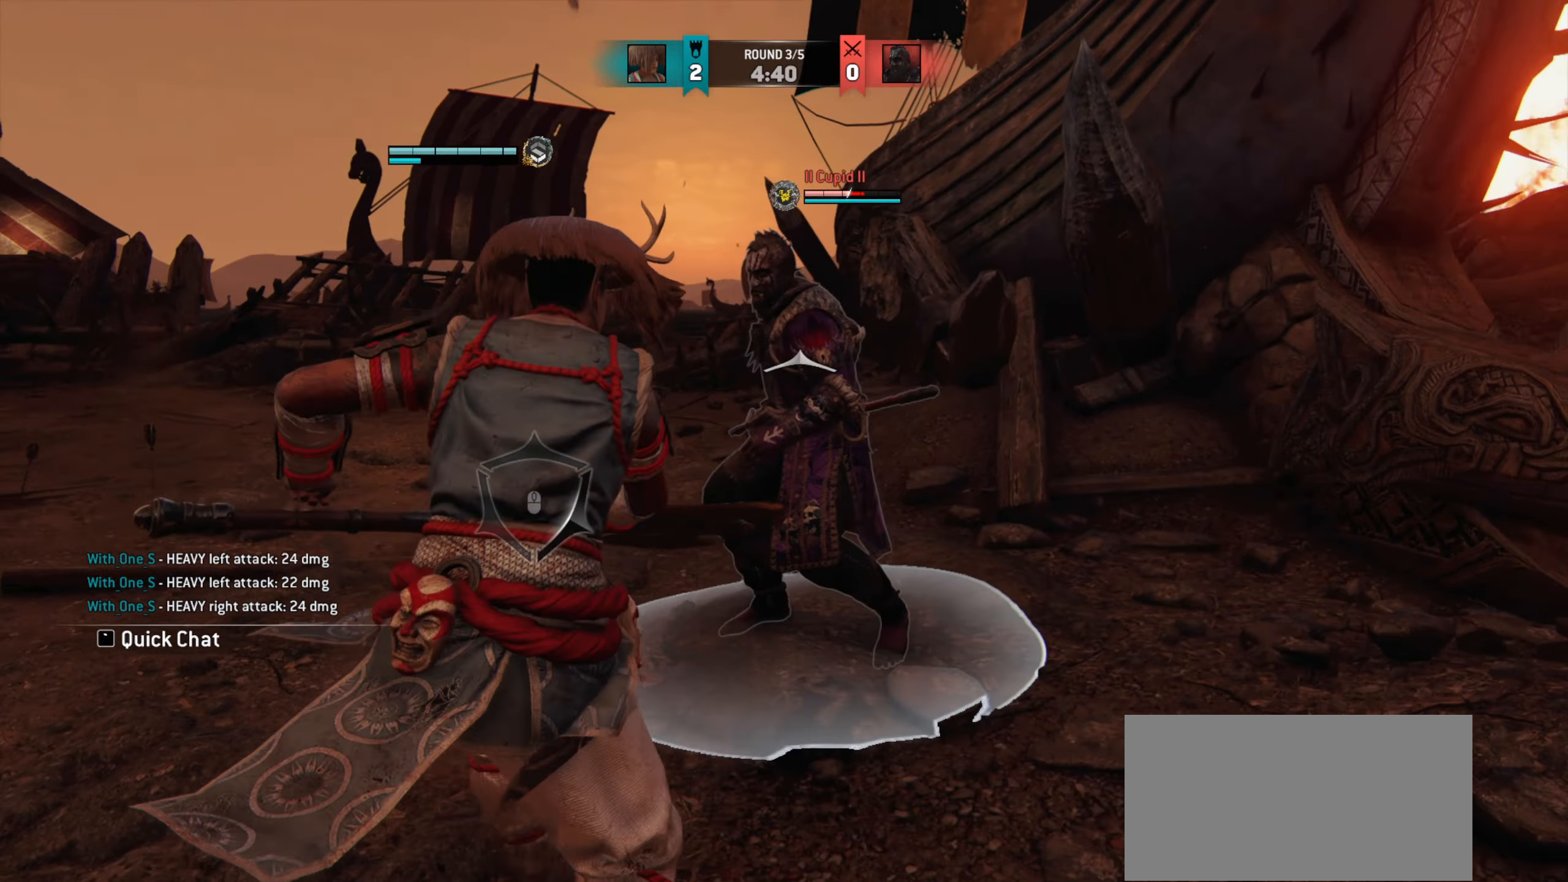
Gameplay with keyboard and mouse; each line is a JSON object with the keys and mouse buttons held at the frame after it. "events" lists presses ("down") and releases ("up") of "a", "ctrl", "d", "e", "q", "s", "shift", "space", "w", "mouse_left", "mouse_wheel", "mouse_right", "mouse_mb4" and "mouse_mb5" between this image and that frame as [ms after this image, input, new state], when the widget could be followed in between. "mouse_left", "mouse_wheel", "mouse_right", "mouse_mb4", "mouse_mb5" = the "left", "wheel", "right", "mb4", "mb5" buttons of the "mouse" list. No other keys are recorded. "wheel" means that the mouse wheel is clicked or scrolled. Mouse movement is not recorded.
{"keys": ["w"], "mouse": [], "events": []}
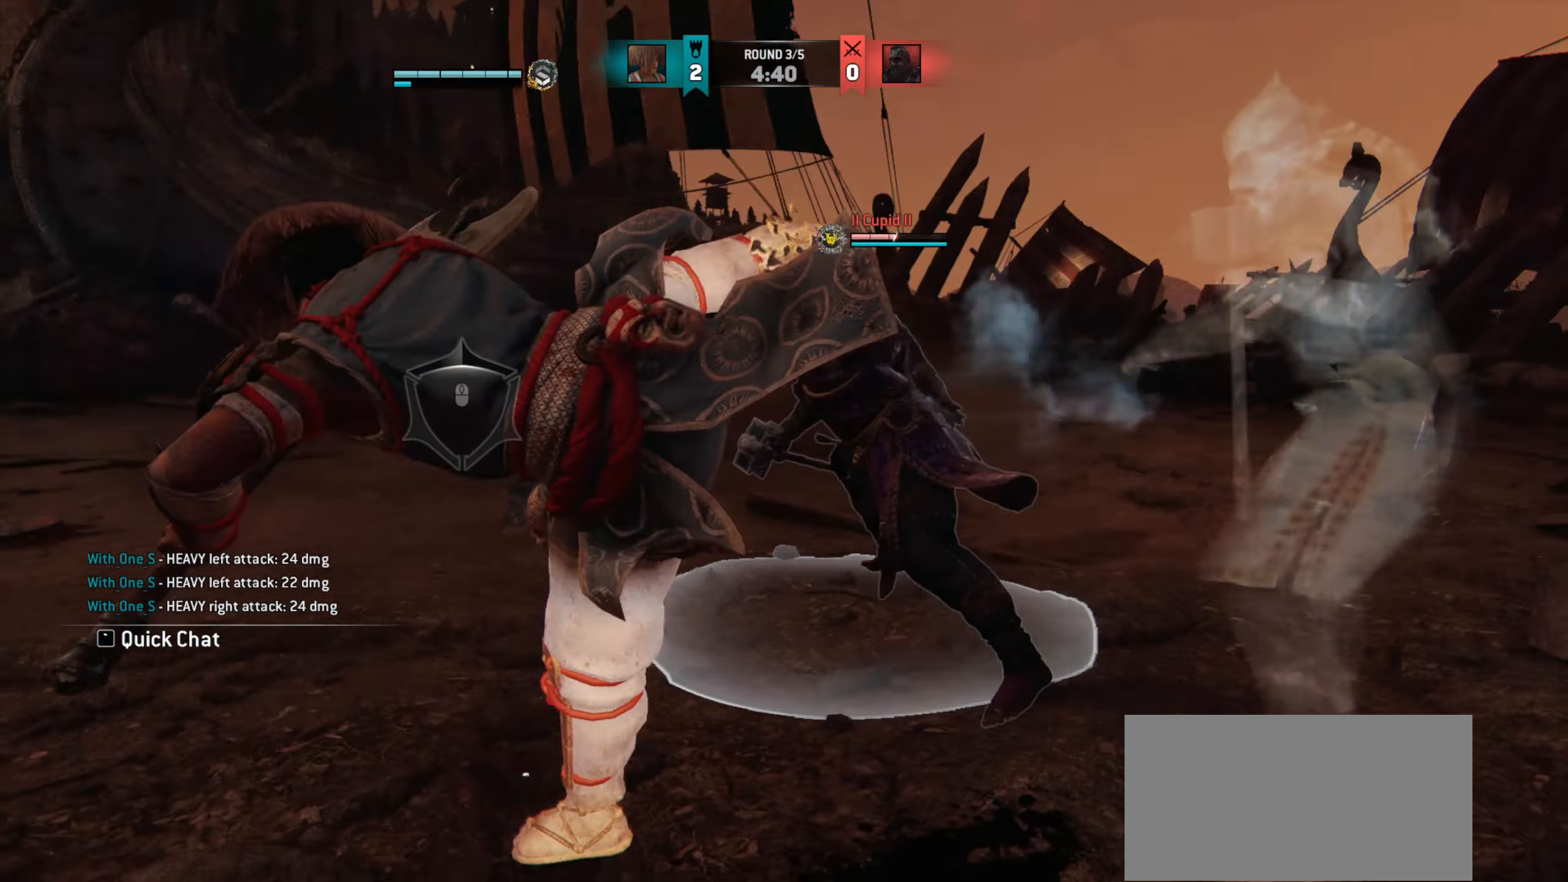
{"keys": ["a"], "mouse": [], "events": [[84, "w", "up"], [351, "a", "down"]]}
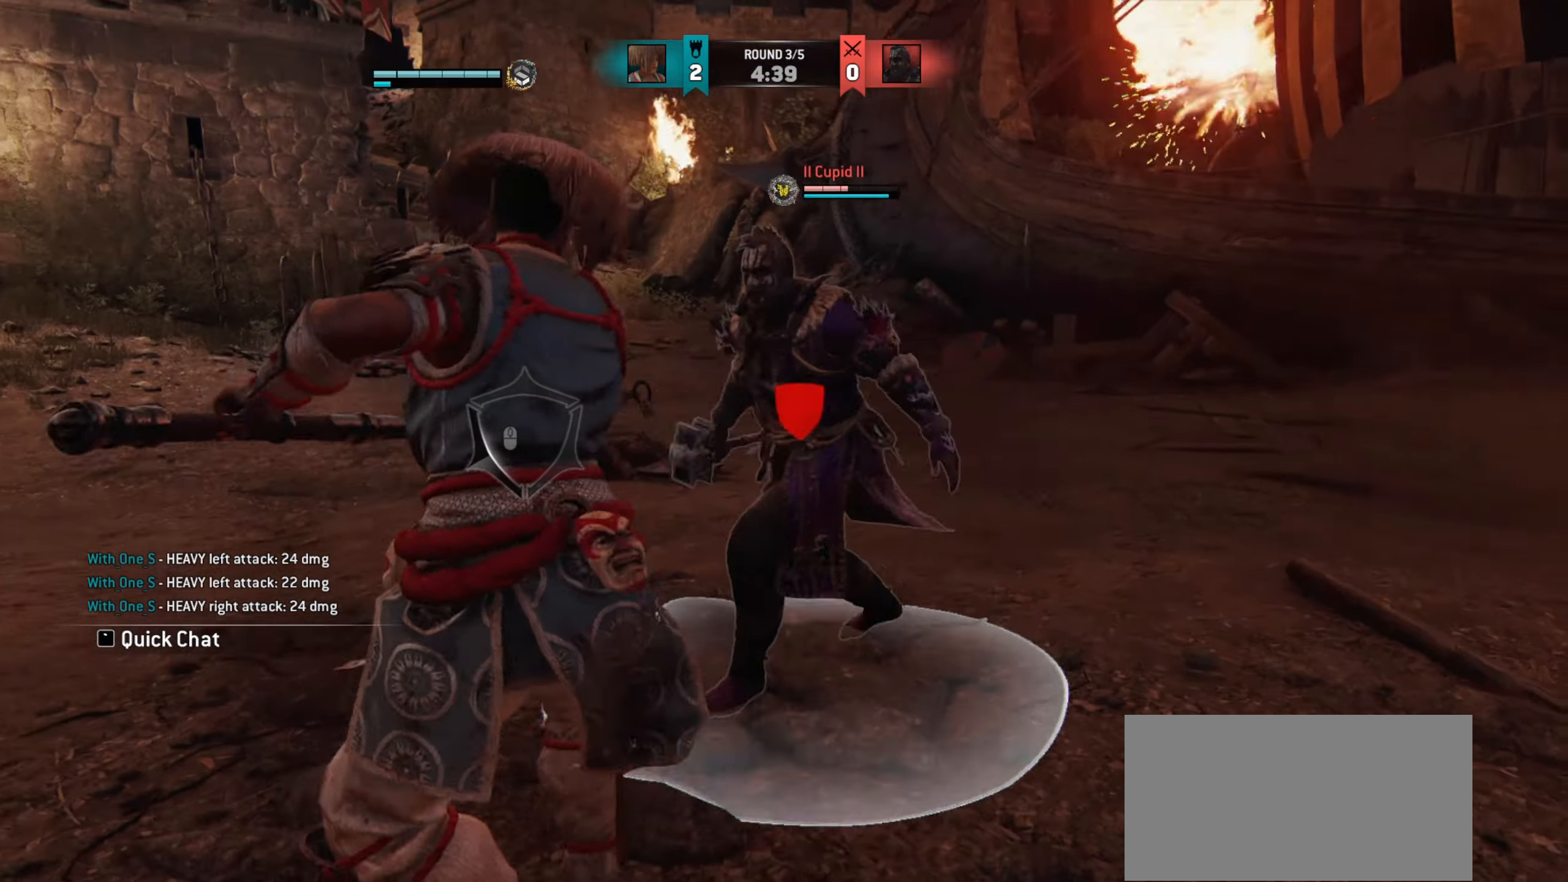
{"keys": [], "mouse": [], "events": [[300, "a", "up"]]}
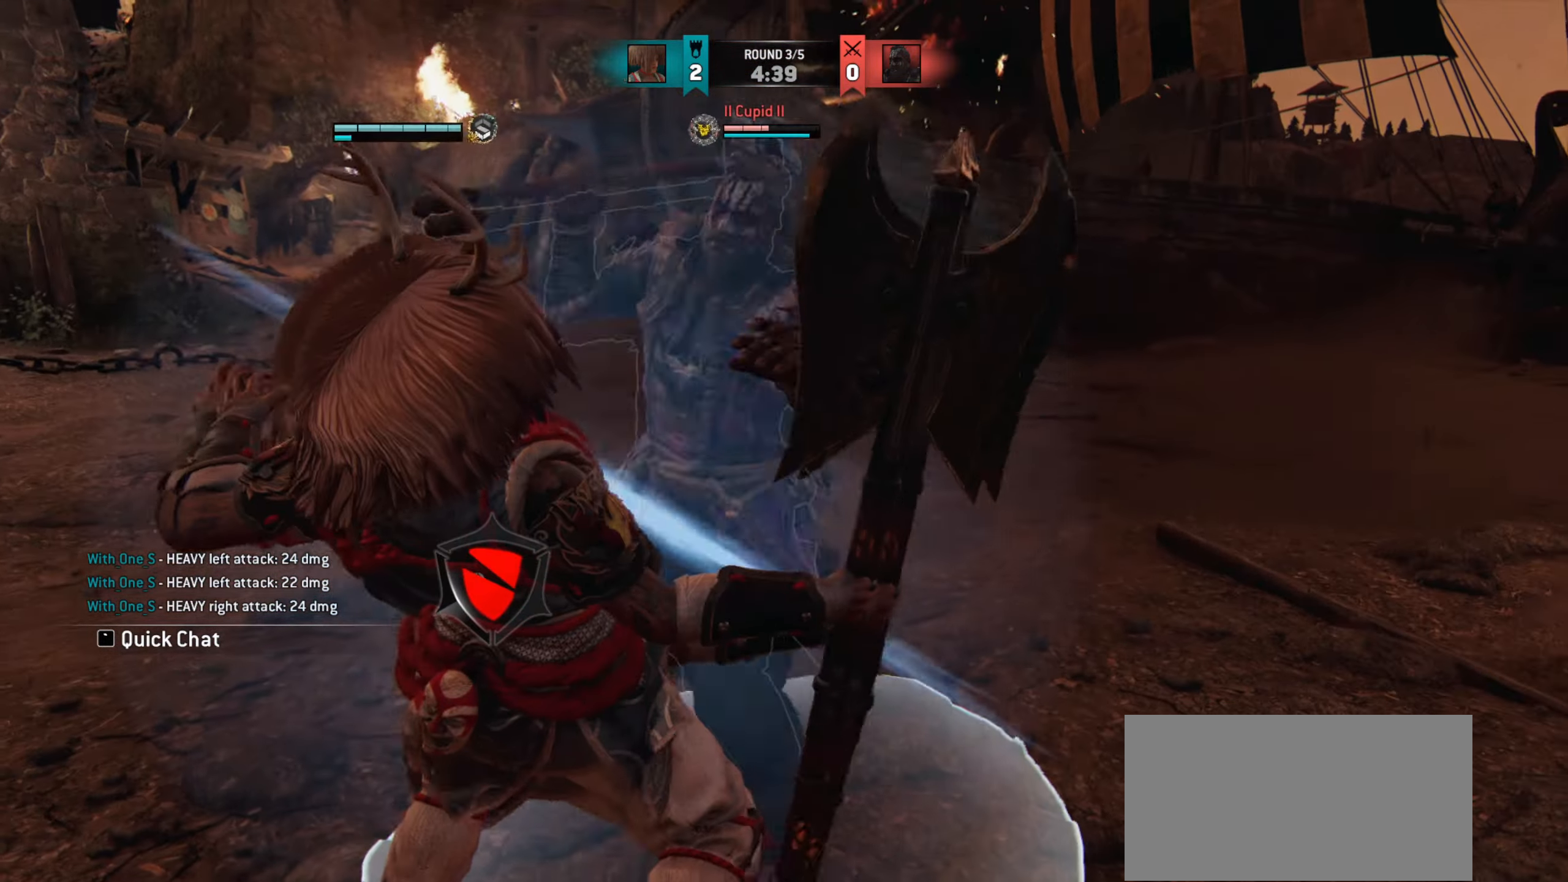
{"keys": [], "mouse": [], "events": []}
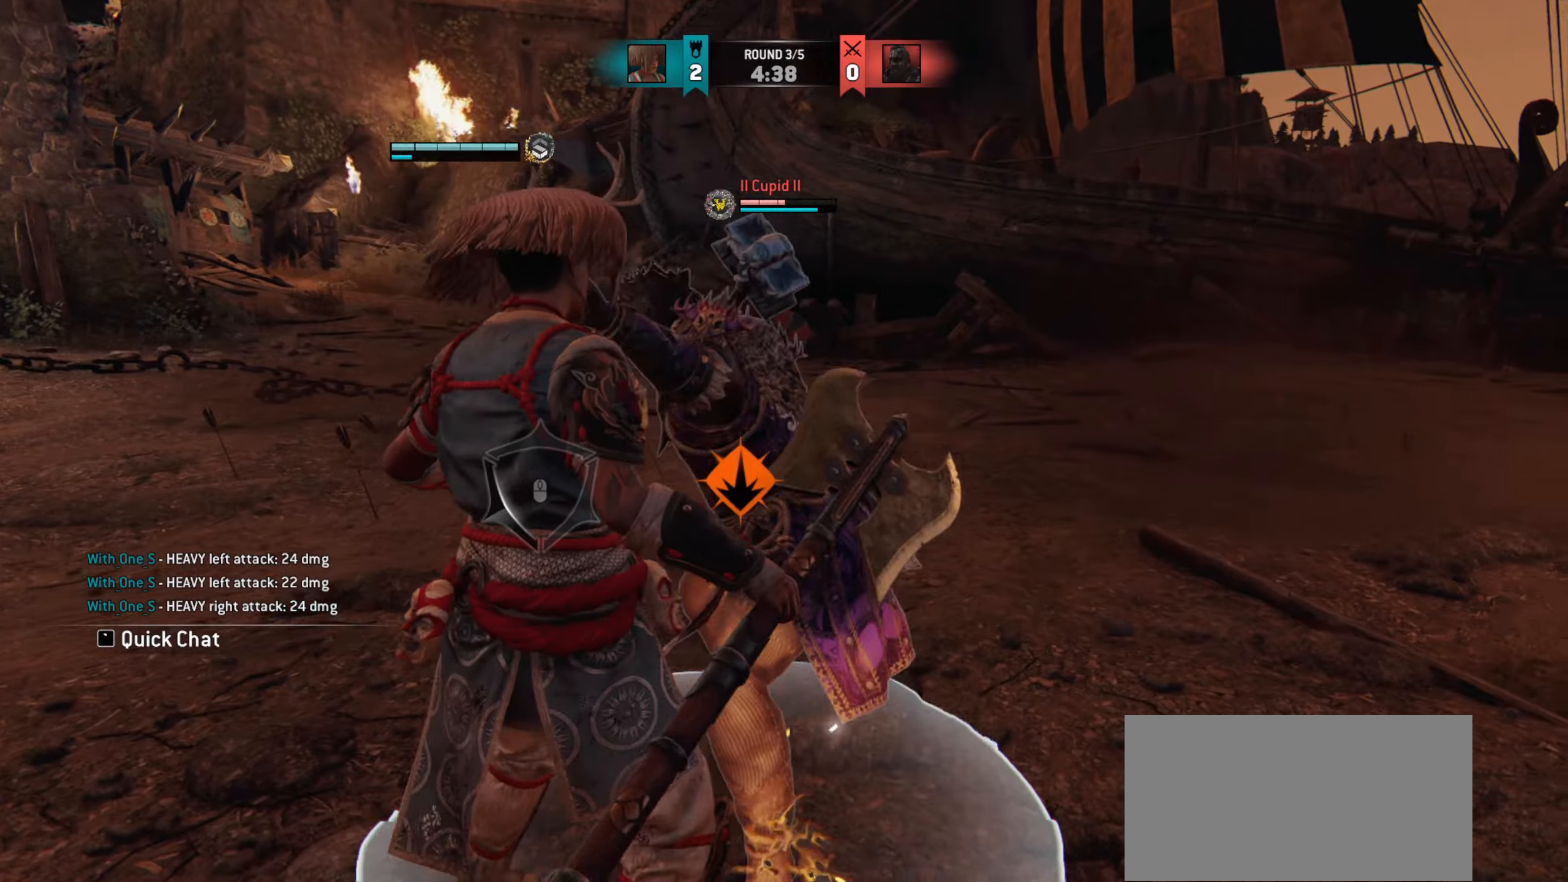
{"keys": ["a"], "mouse": [], "events": [[33, "a", "down"], [317, "a", "up"], [484, "a", "down"]]}
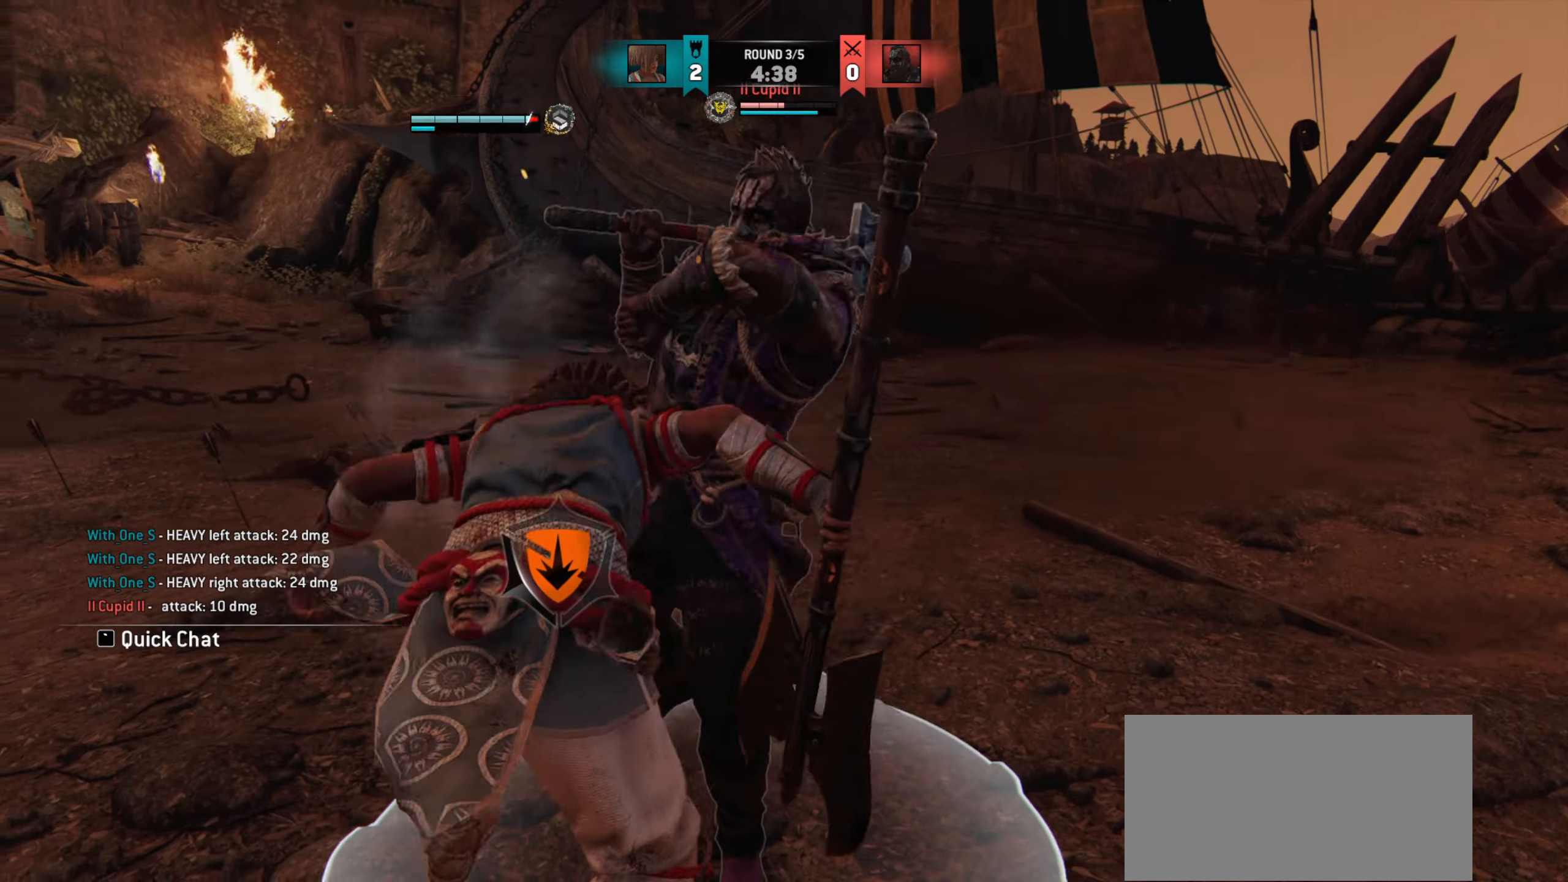
{"keys": ["a"], "mouse": [], "events": []}
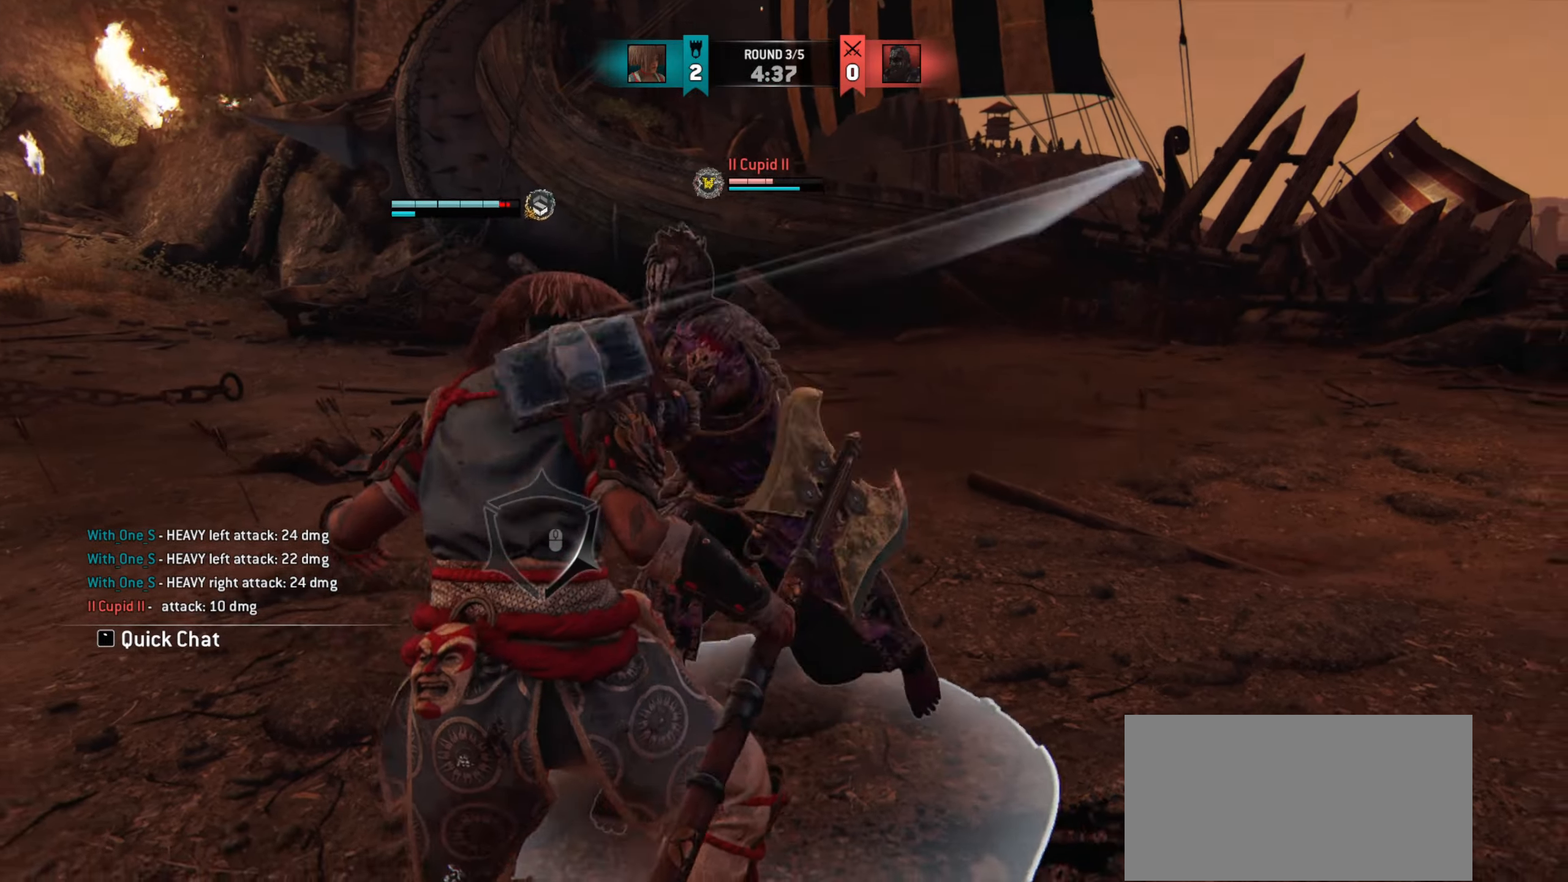
{"keys": ["a"], "mouse": [], "events": []}
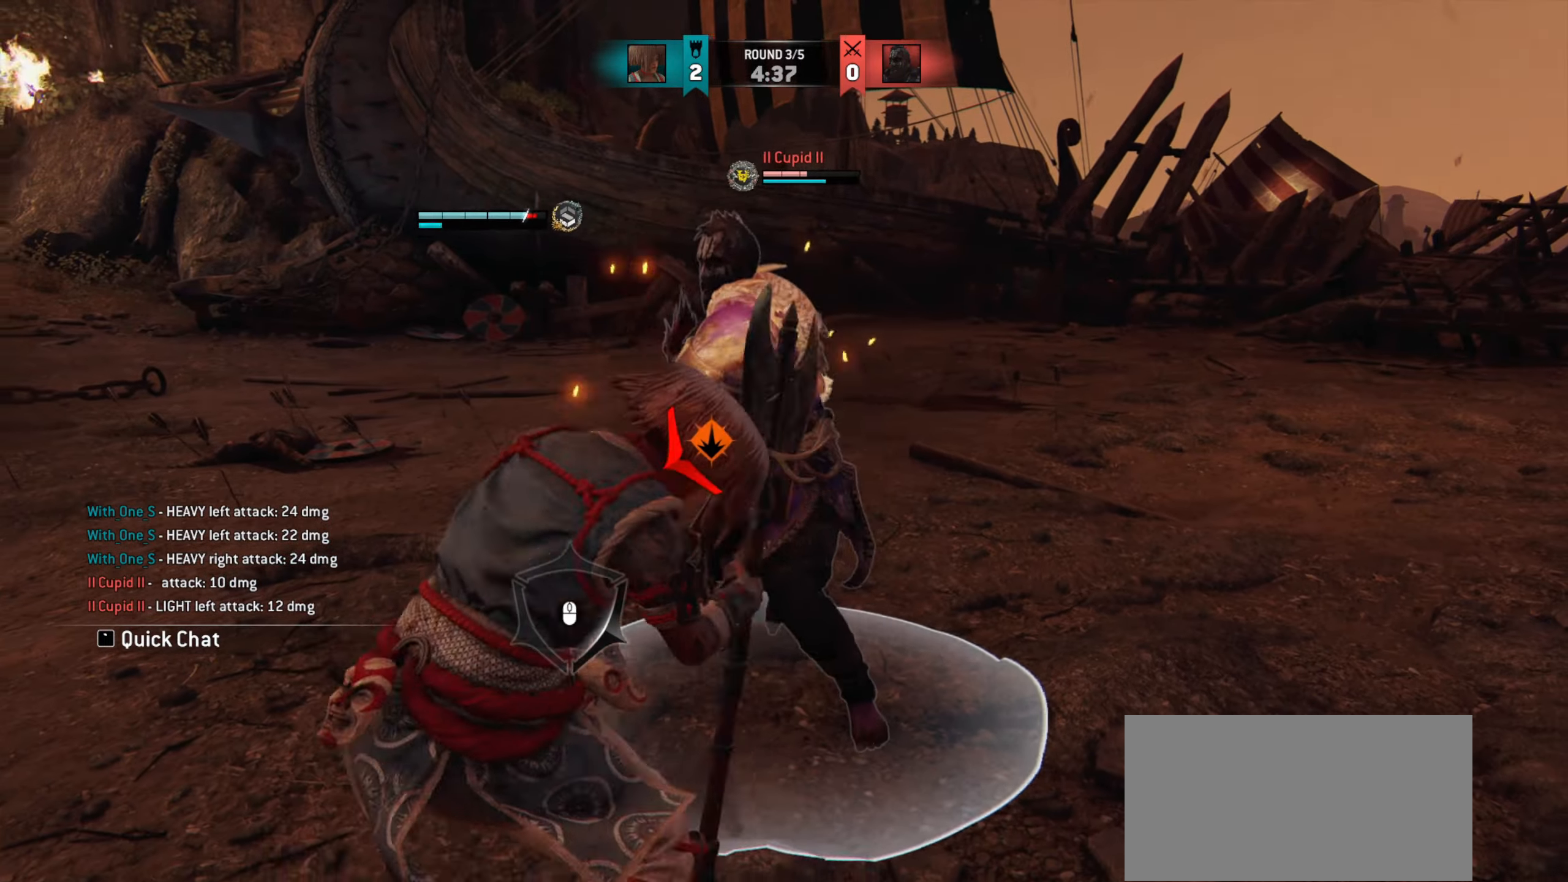
{"keys": ["a"], "mouse": [], "events": [[134, "mouse_mb4", "down"], [217, "mouse_mb4", "up"], [334, "mouse_right", "down"], [451, "mouse_right", "up"]]}
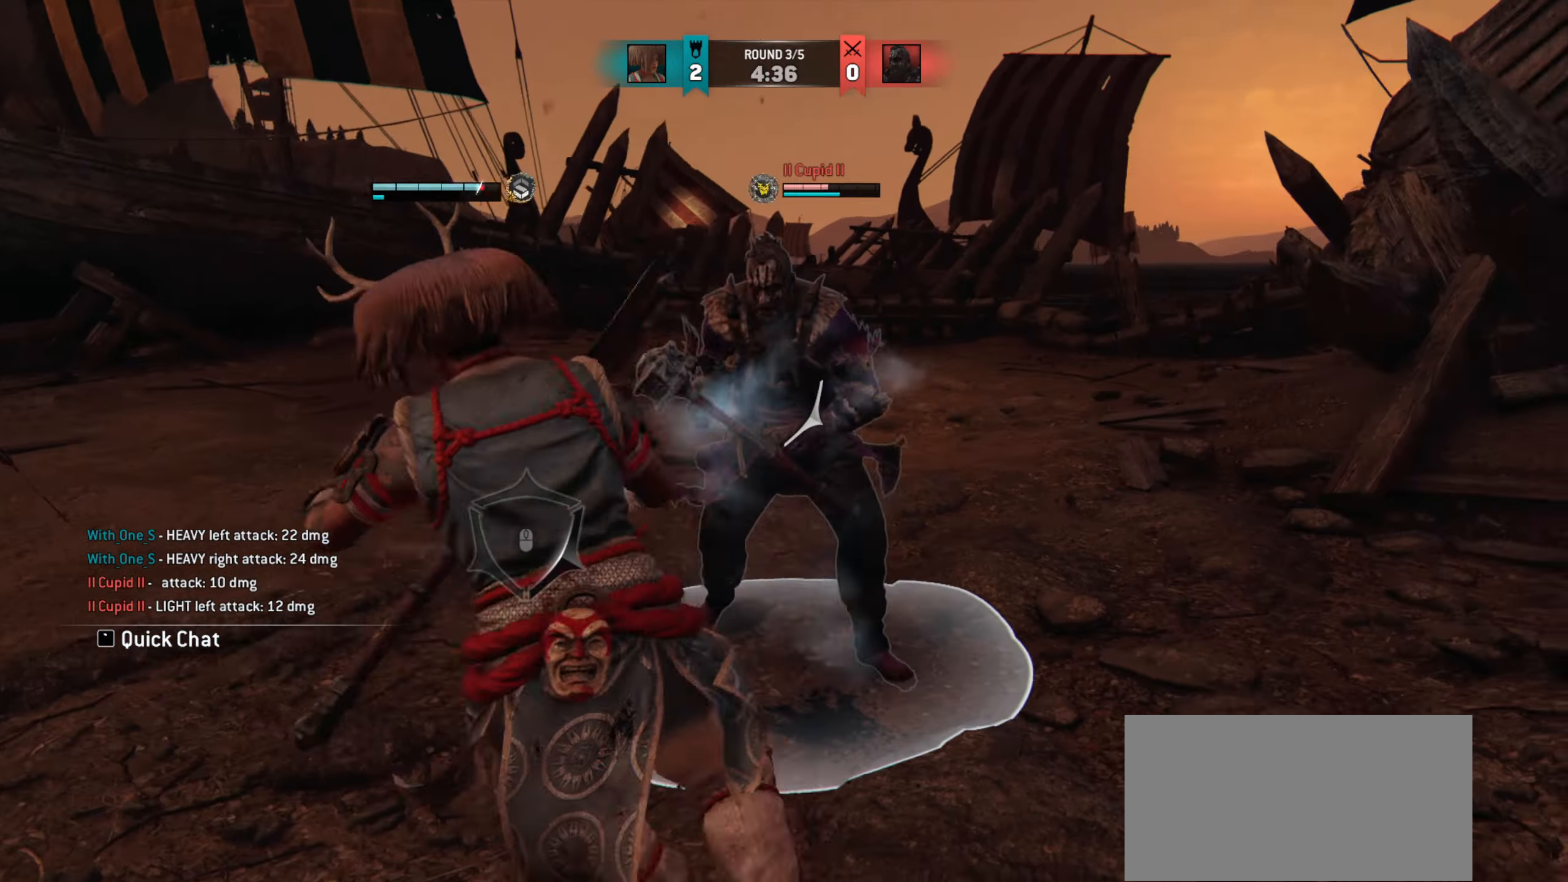
{"keys": [], "mouse": [], "events": [[133, "a", "up"]]}
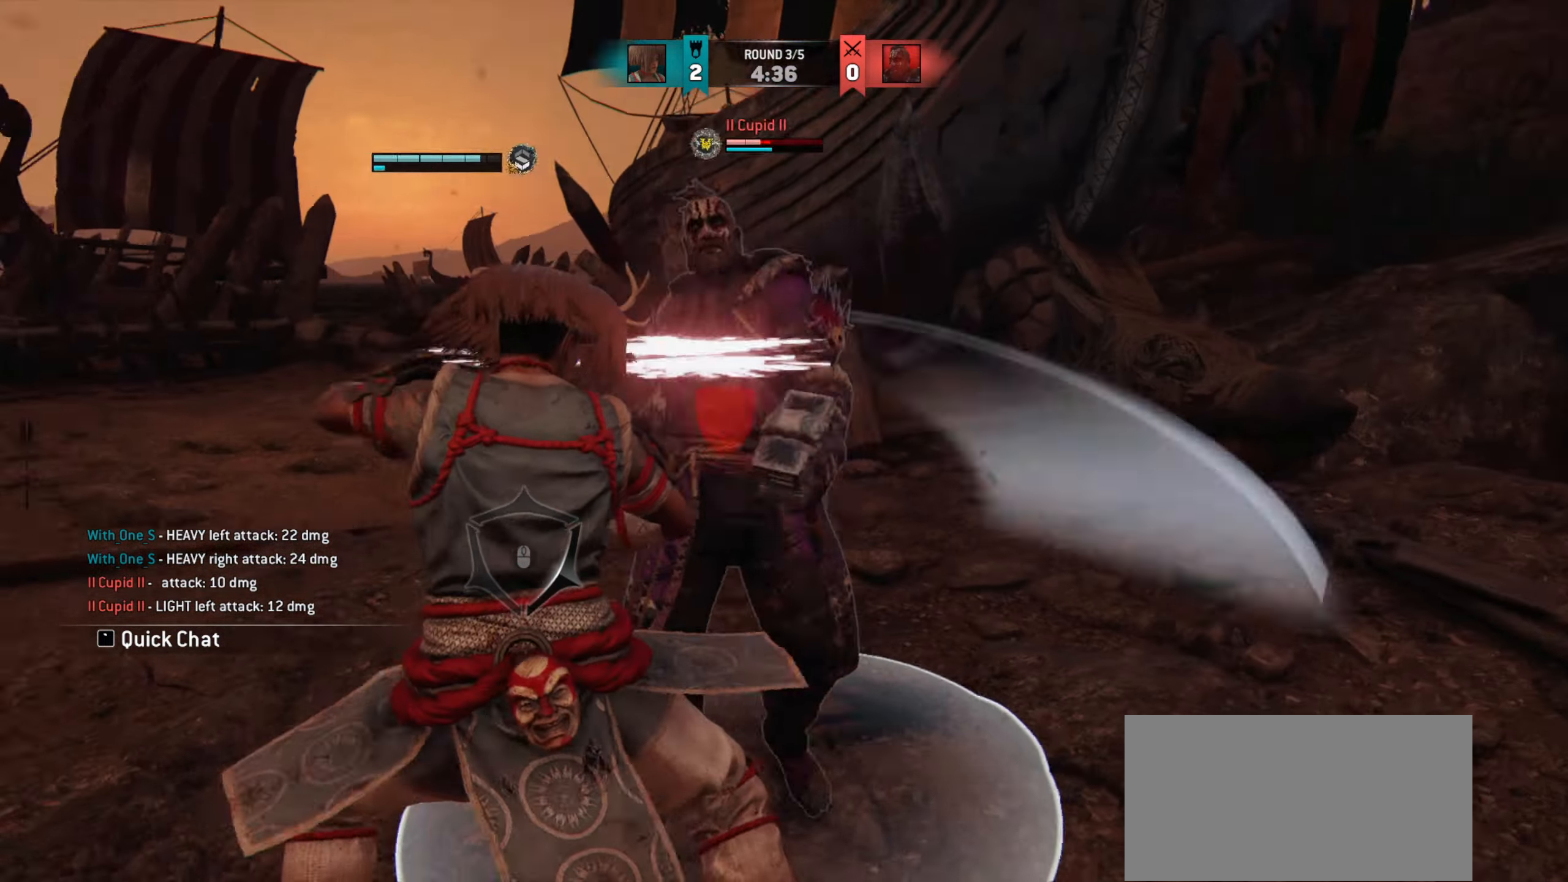
{"keys": [], "mouse": [], "events": []}
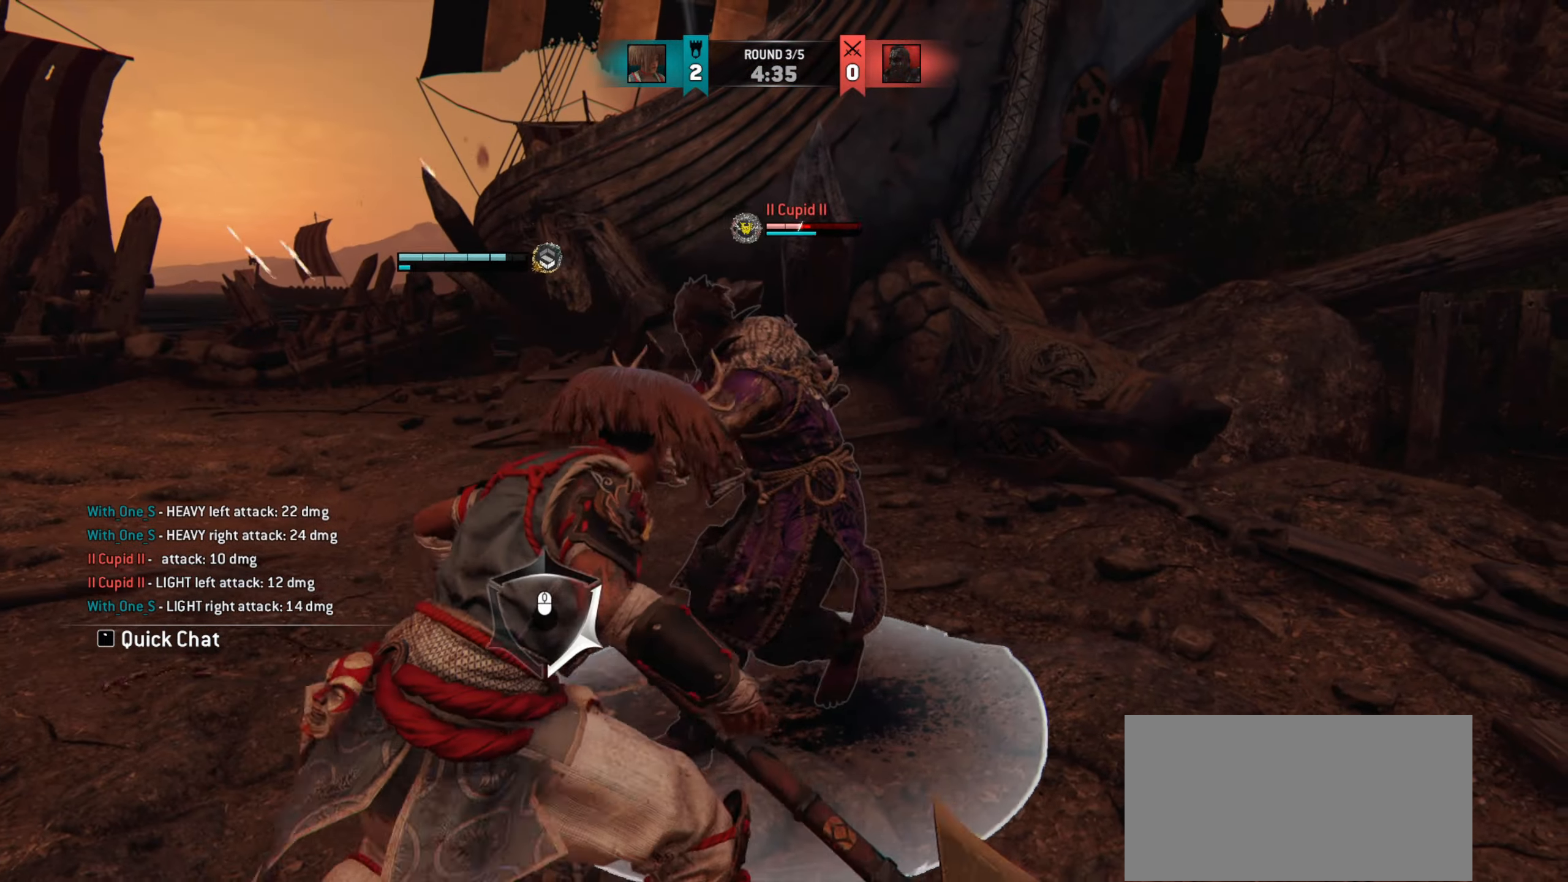
{"keys": ["d"], "mouse": [], "events": [[100, "d", "down"]]}
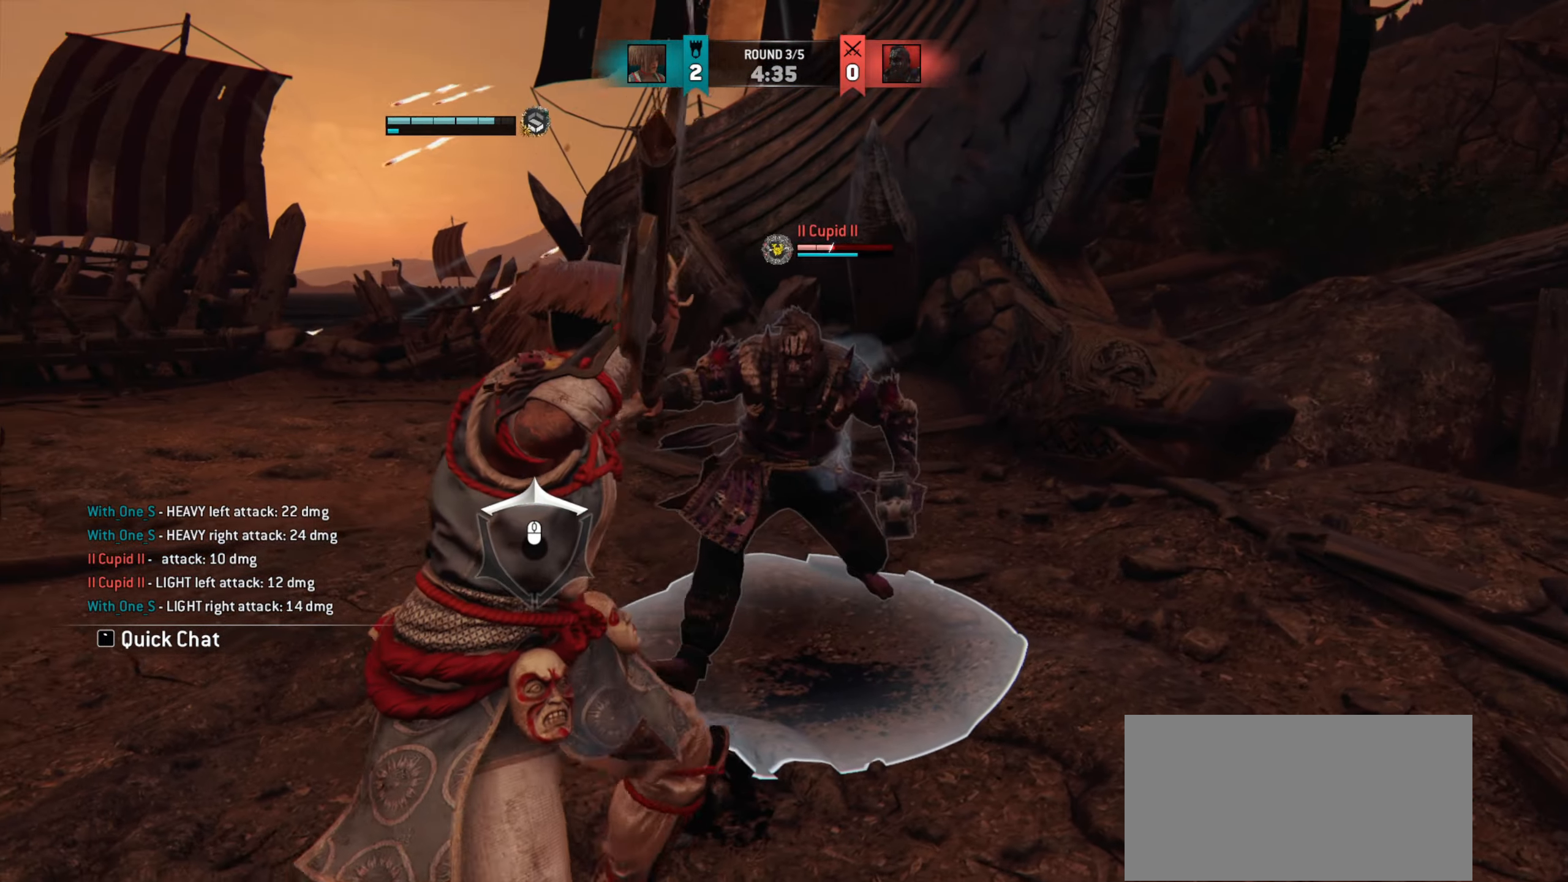
{"keys": ["d"], "mouse": ["mb4"], "events": [[484, "mouse_mb4", "down"]]}
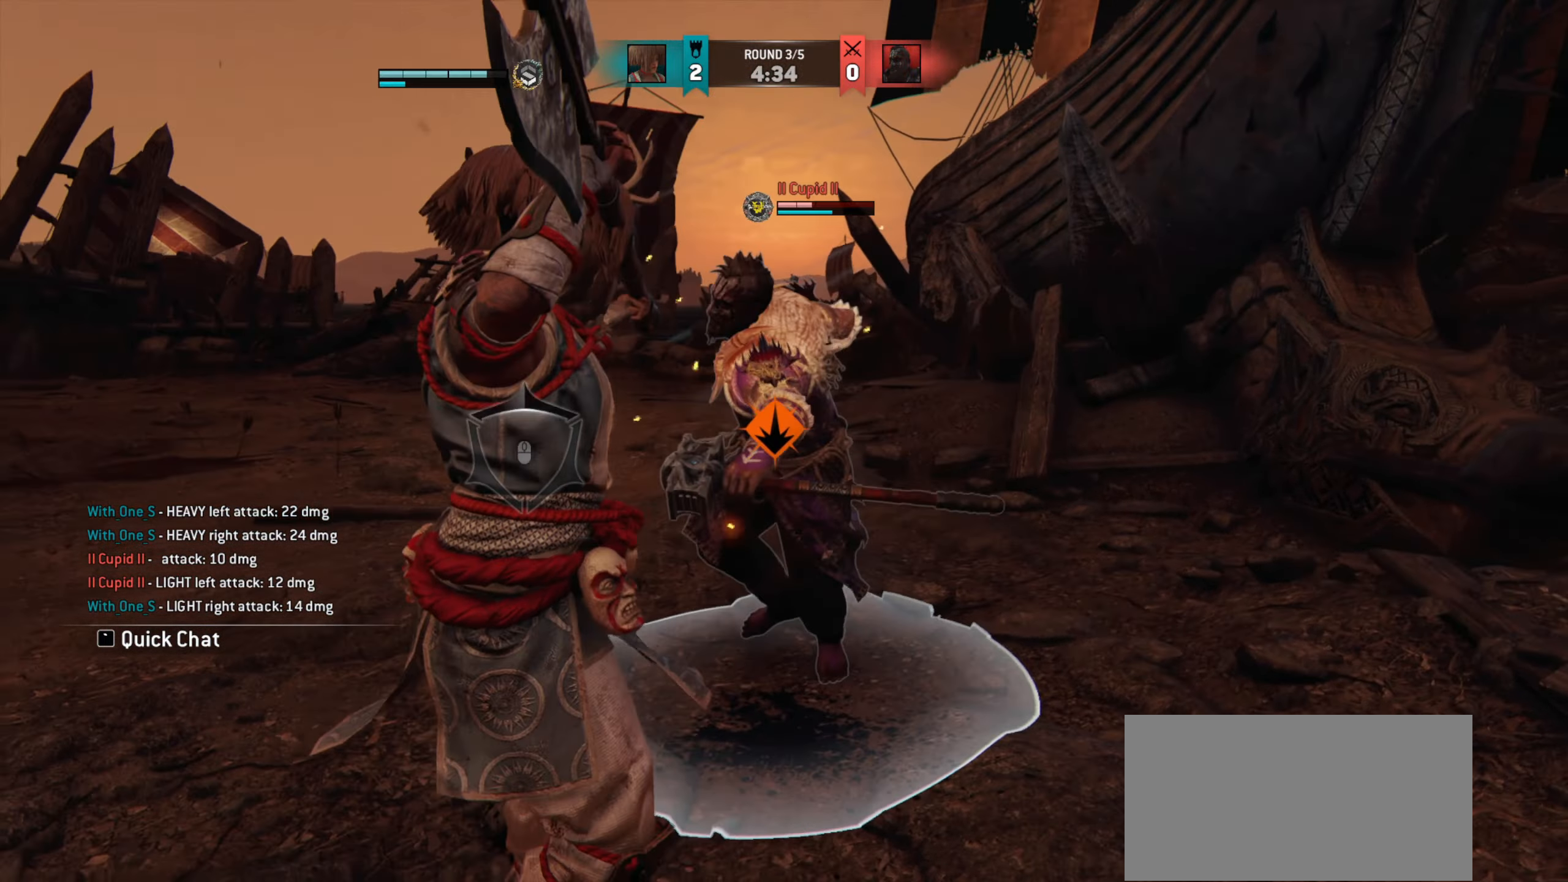
{"keys": [], "mouse": [], "events": [[100, "mouse_mb4", "up"], [133, "mouse_right", "down"], [233, "mouse_right", "up"], [283, "d", "up"]]}
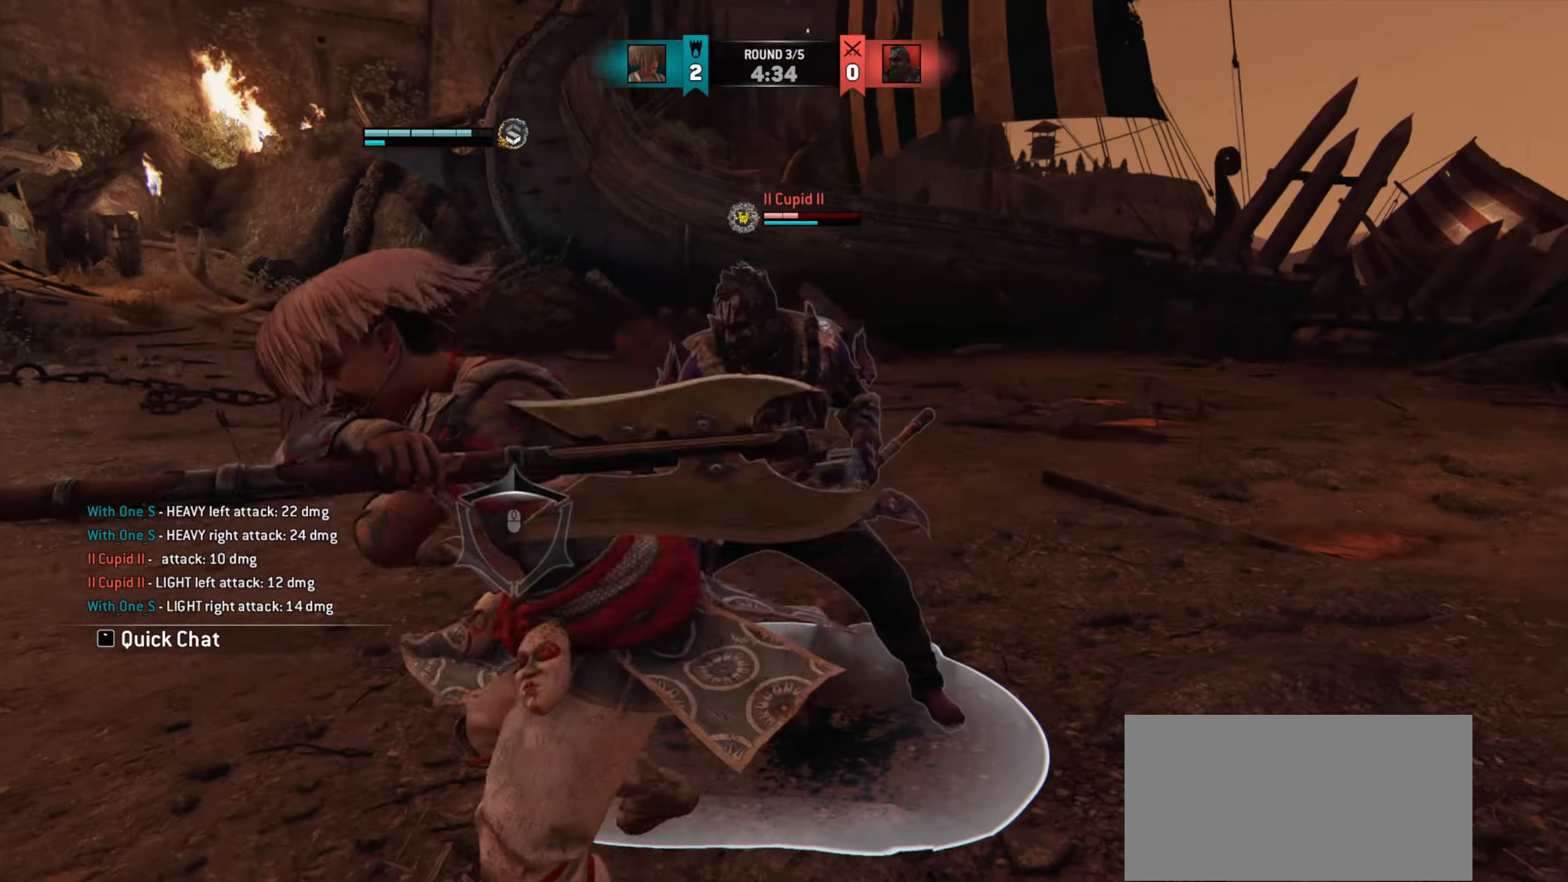
{"keys": ["w"], "mouse": [], "events": [[401, "w", "down"]]}
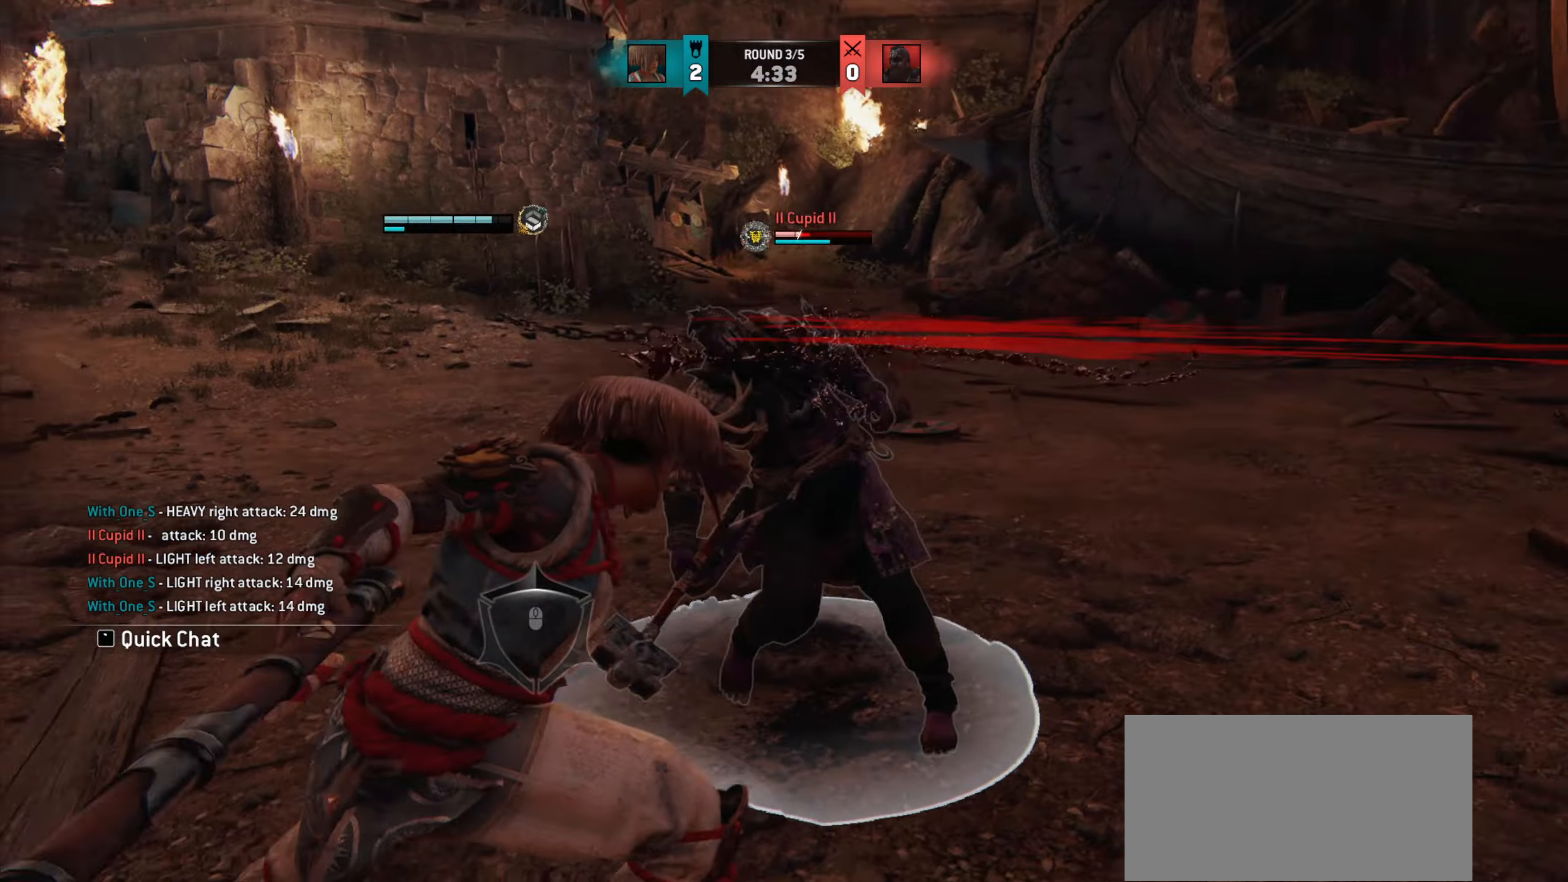
{"keys": ["d"], "mouse": [], "events": [[183, "d", "down"], [283, "w", "up"]]}
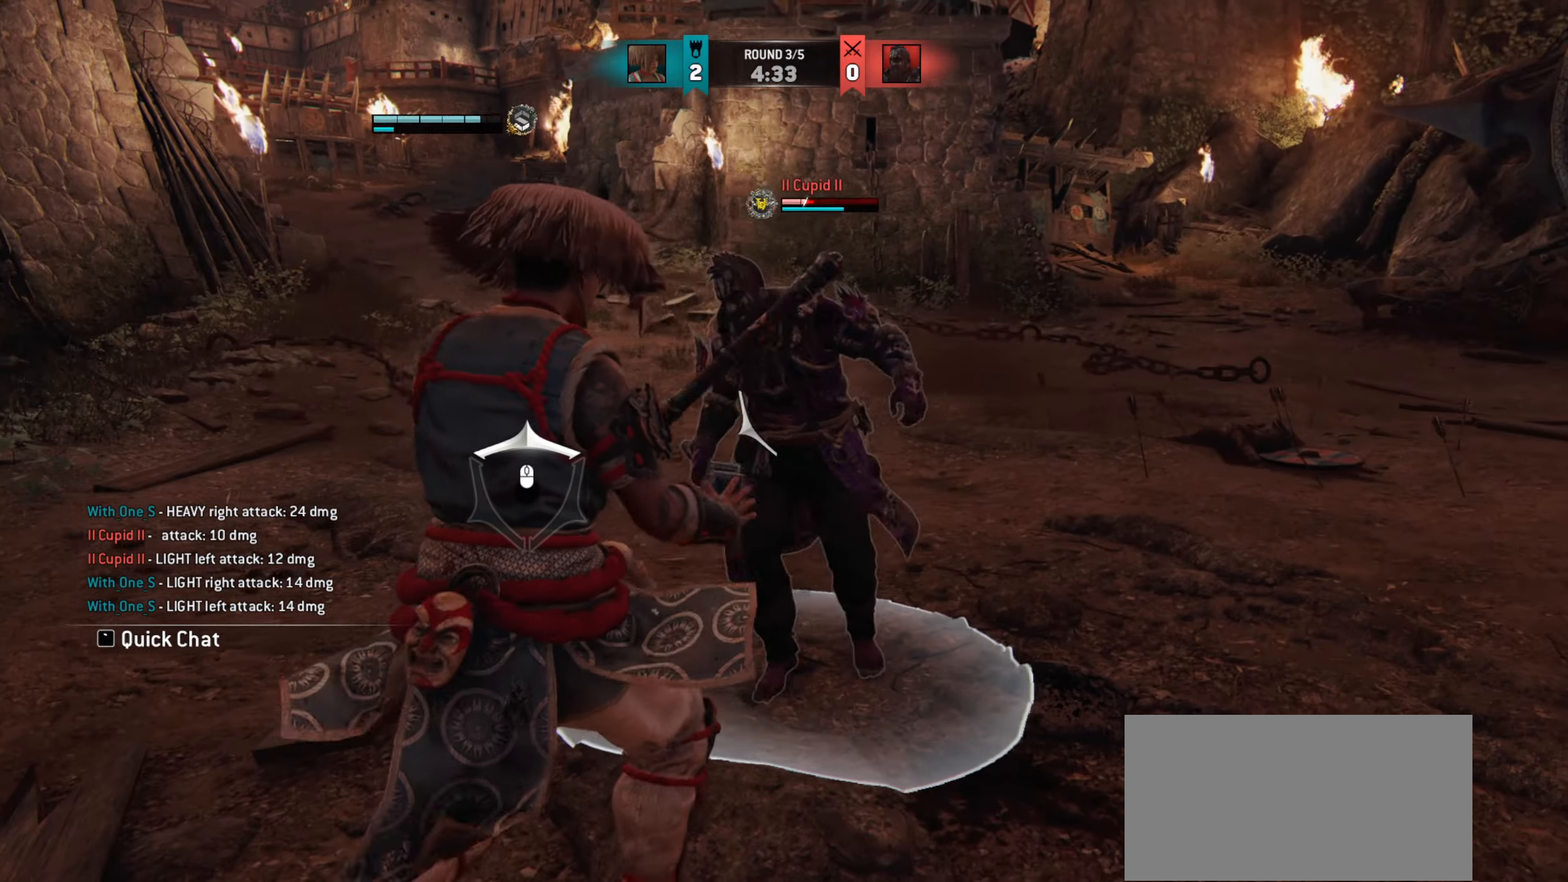
{"keys": ["d"], "mouse": [], "events": []}
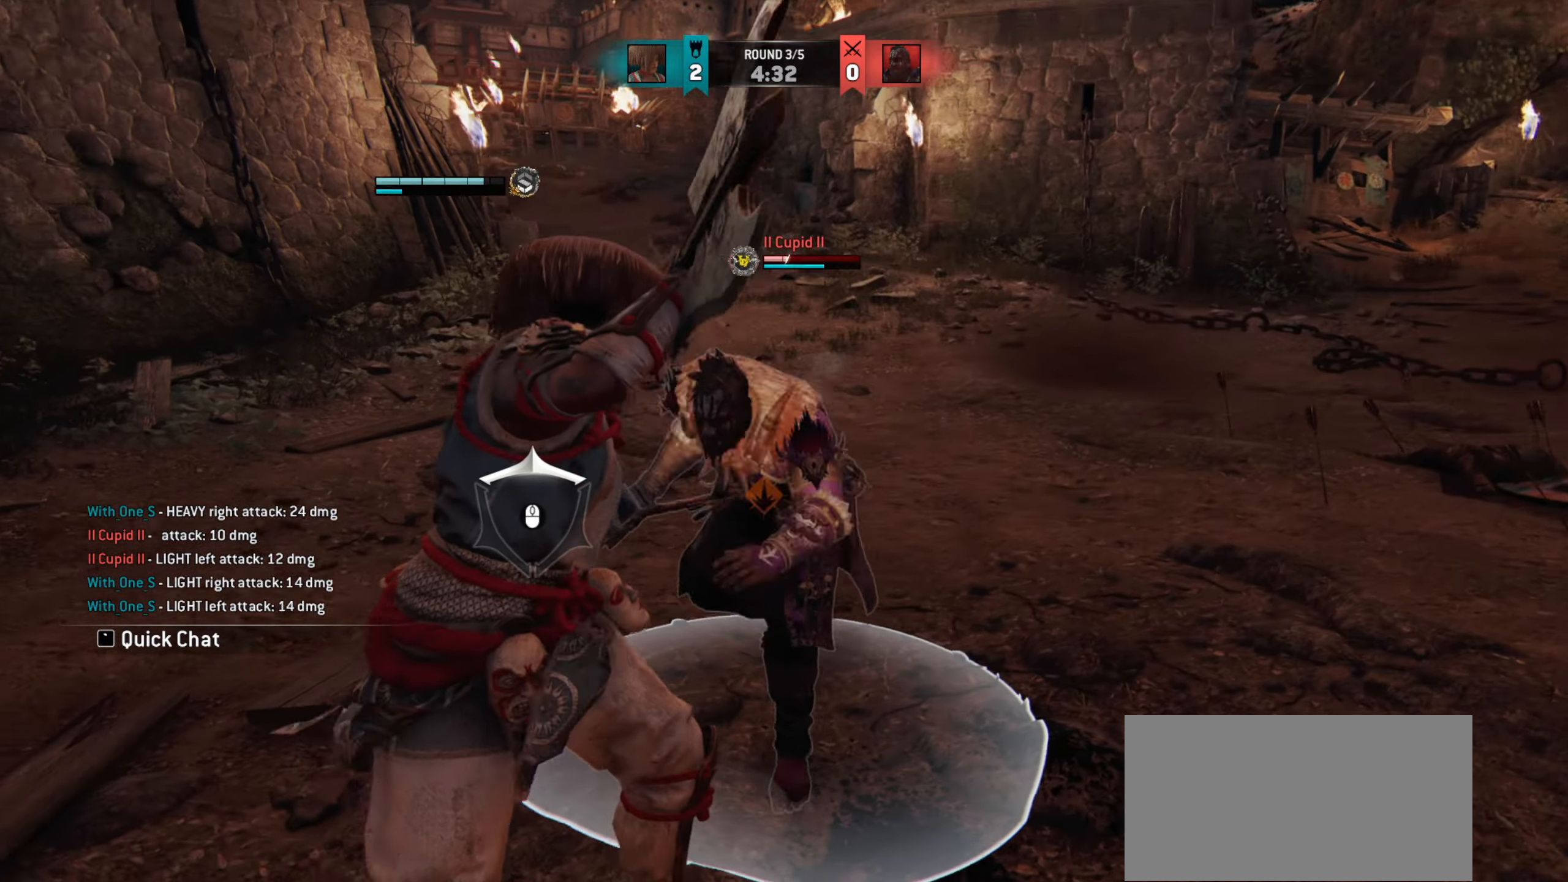
{"keys": ["d"], "mouse": [], "events": [[233, "mouse_mb4", "down"], [367, "mouse_mb4", "up"], [367, "mouse_right", "down"], [484, "mouse_right", "up"]]}
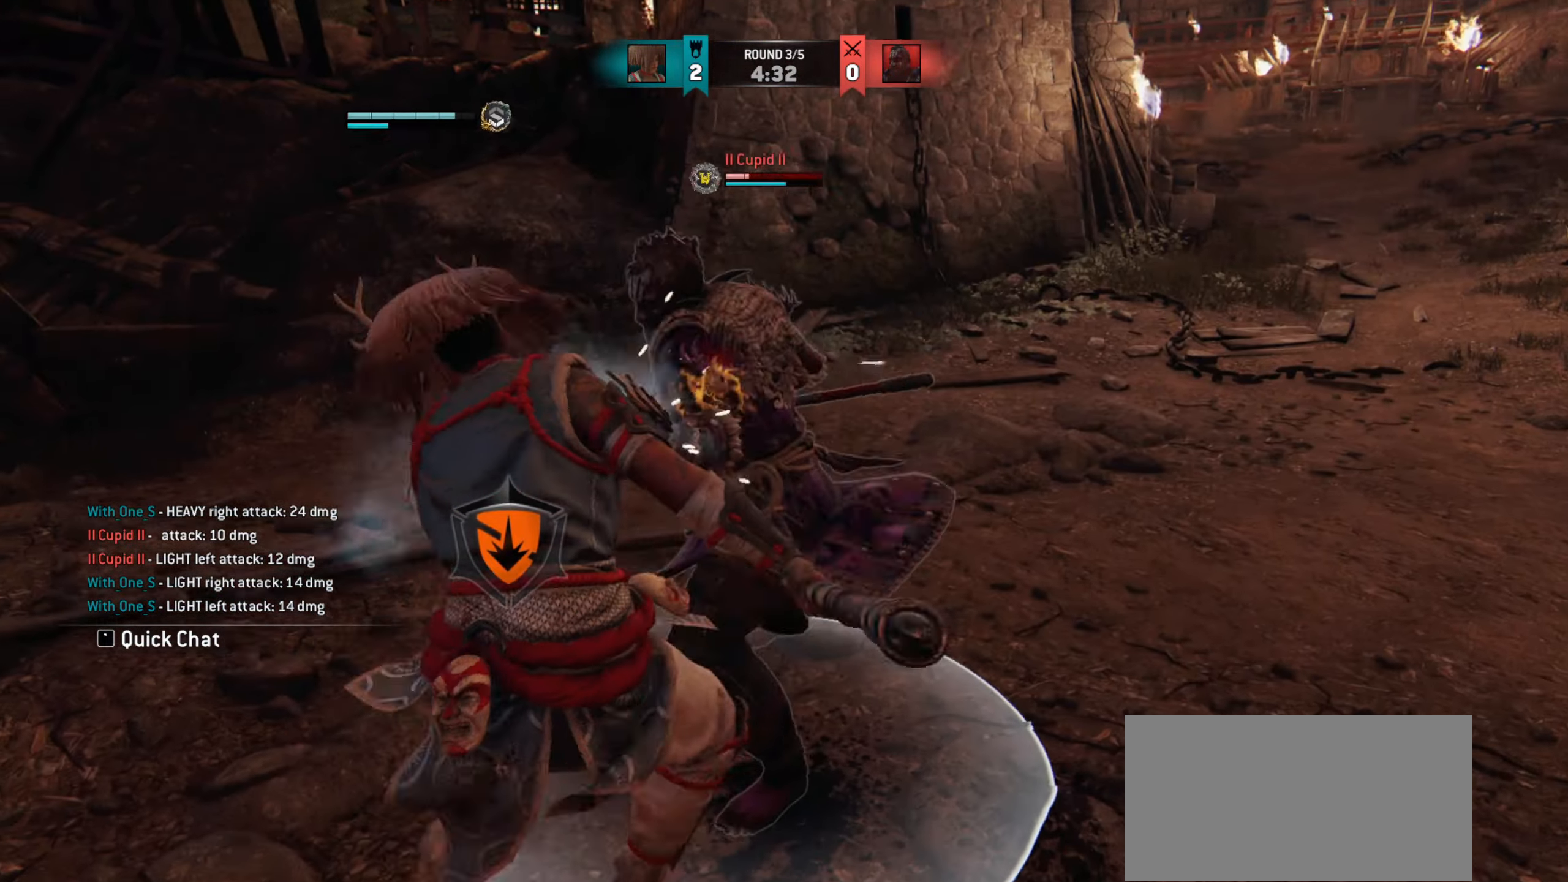
{"keys": ["d"], "mouse": [], "events": [[117, "d", "up"], [417, "d", "down"]]}
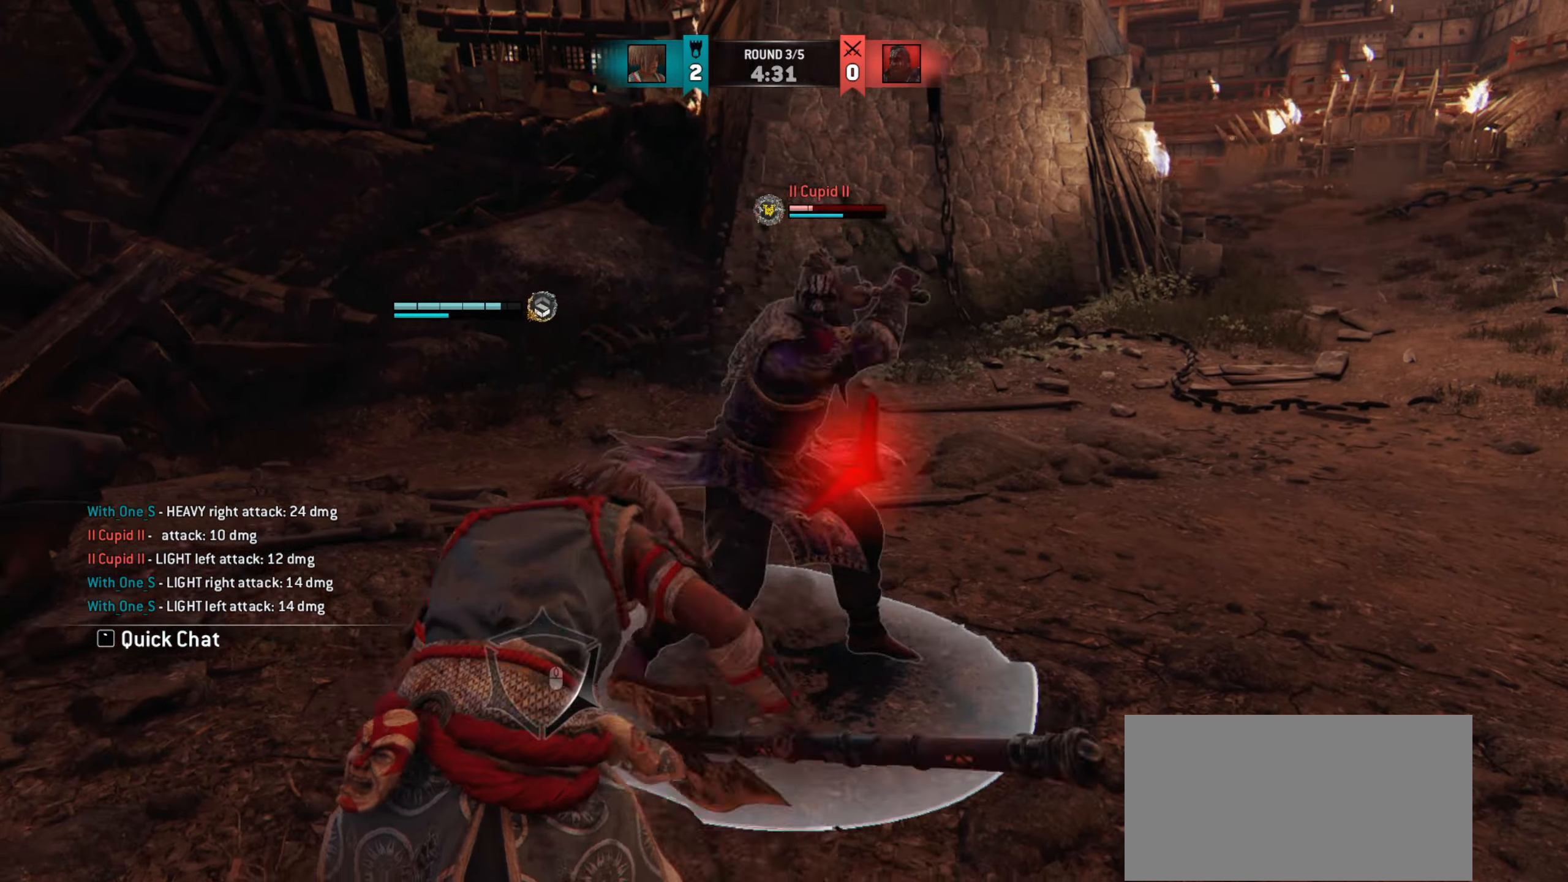
{"keys": ["d"], "mouse": [], "events": [[317, "d", "up"], [450, "d", "down"]]}
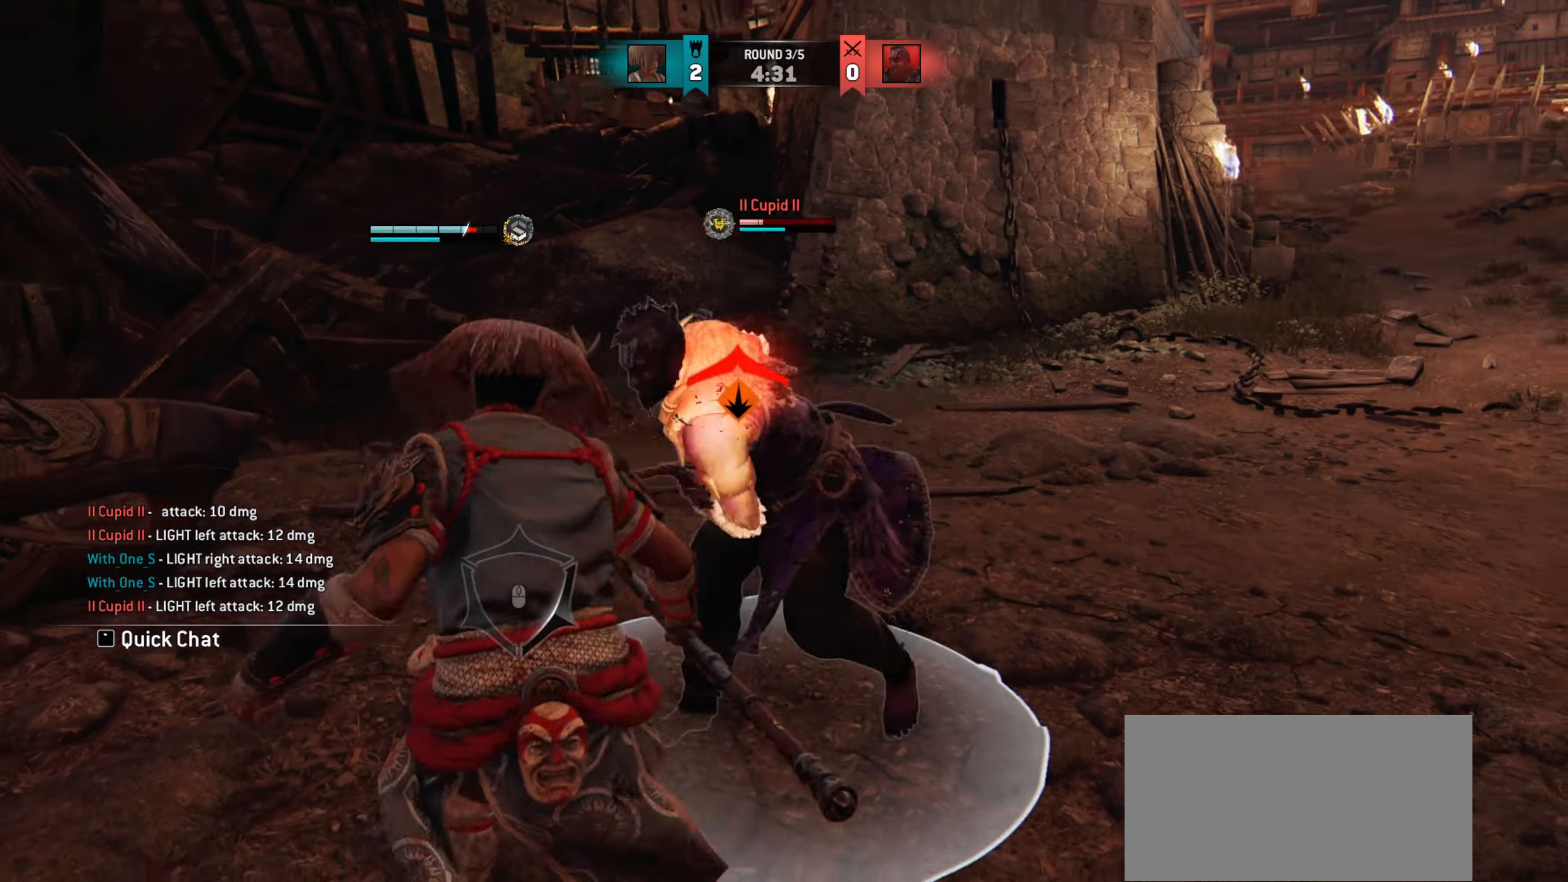
{"keys": ["d"], "mouse": [], "events": [[134, "mouse_left", "down"], [234, "mouse_left", "up"]]}
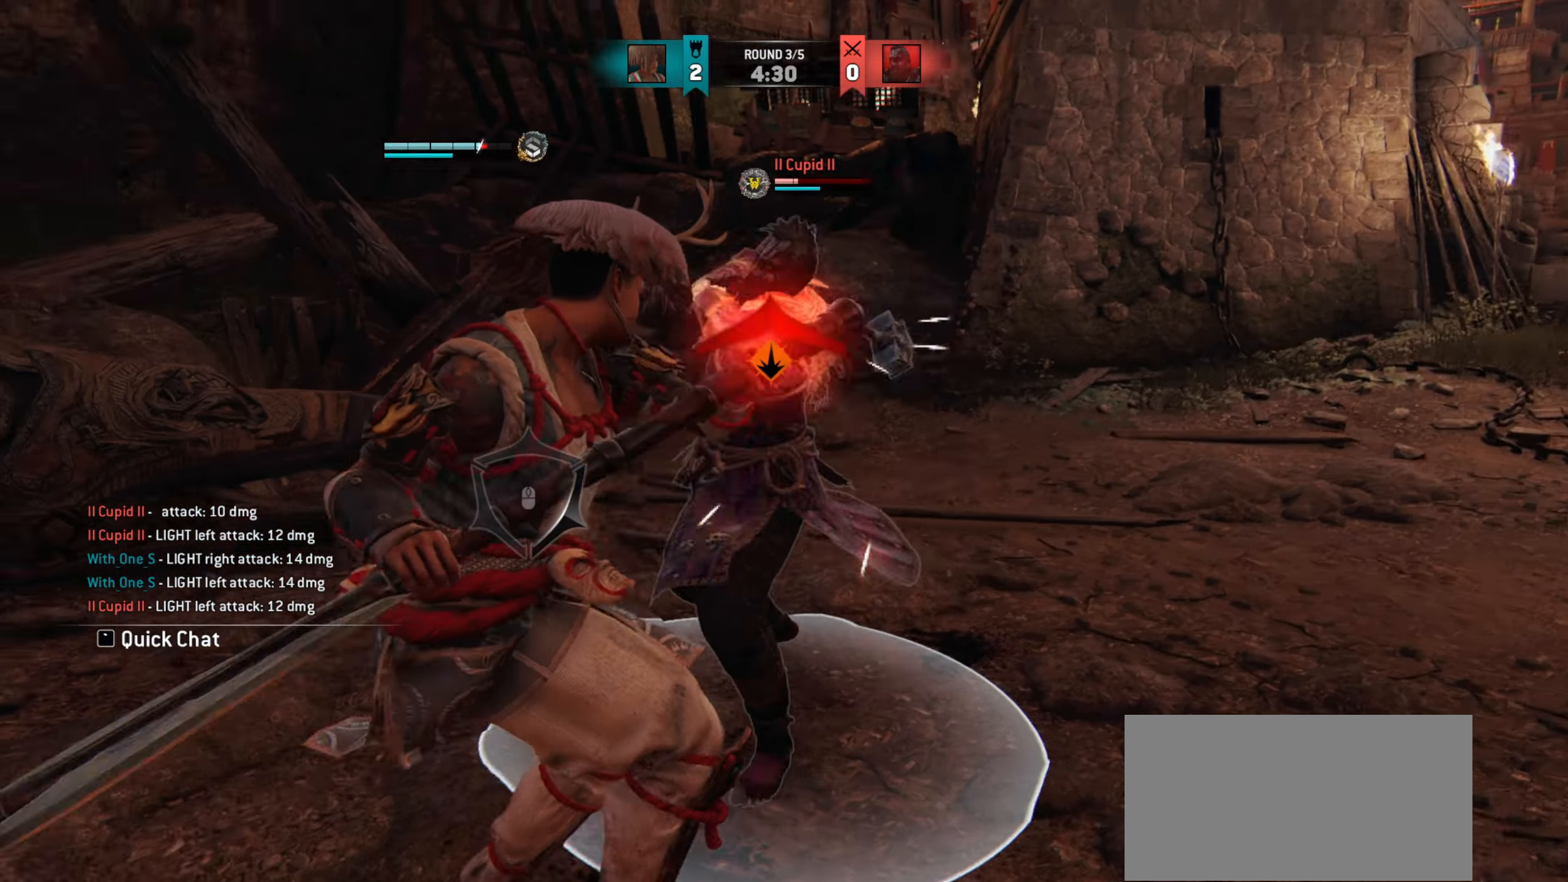
{"keys": [], "mouse": [], "events": [[167, "d", "up"]]}
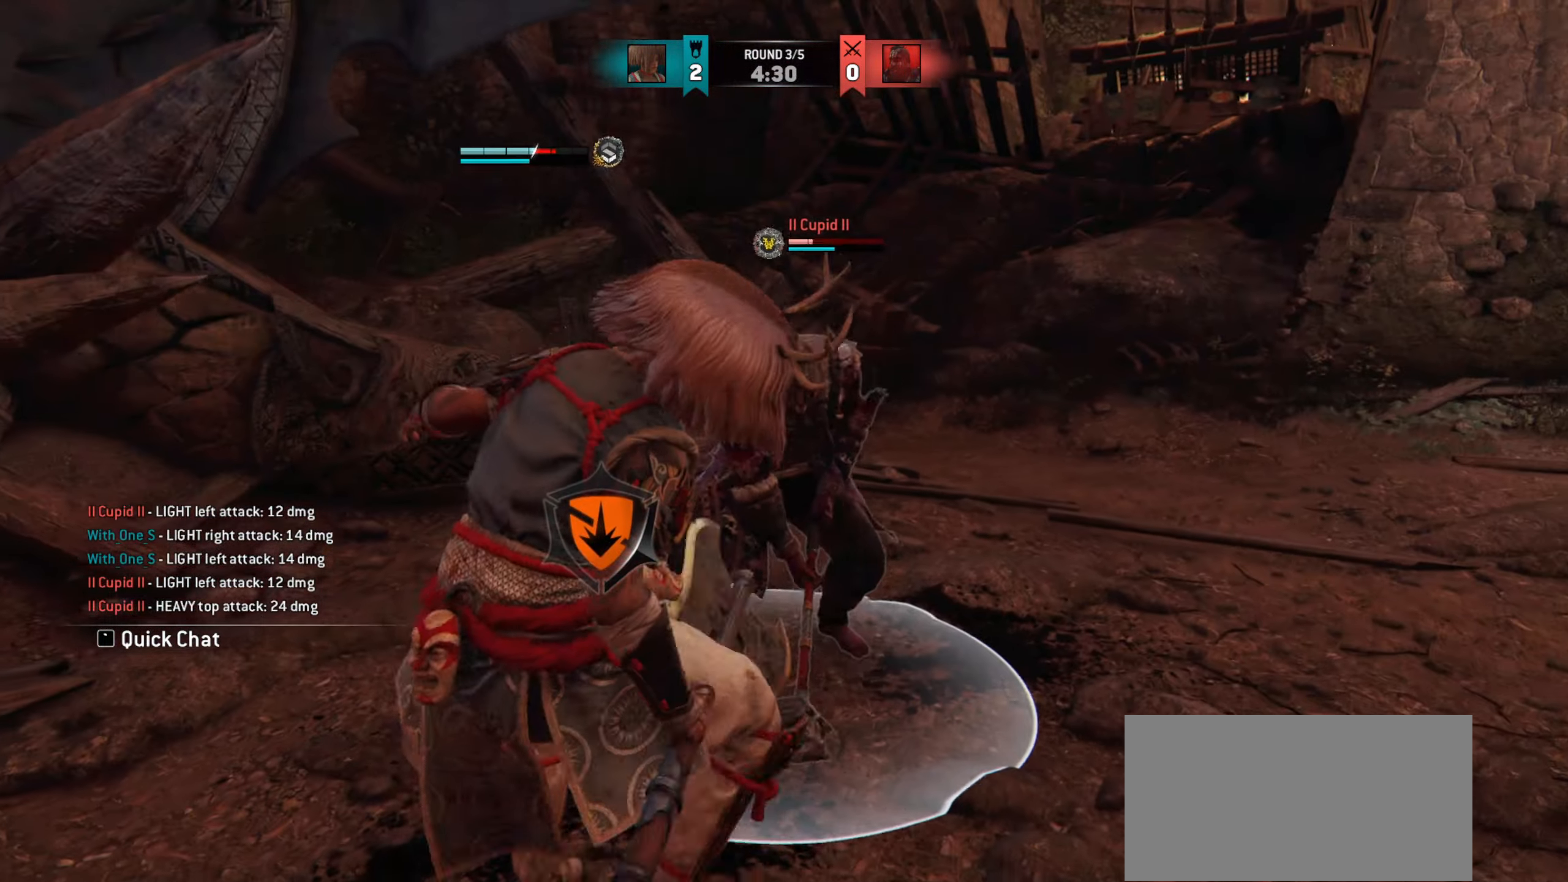
{"keys": ["d", "w"], "mouse": [], "events": [[100, "w", "down"], [201, "d", "down"]]}
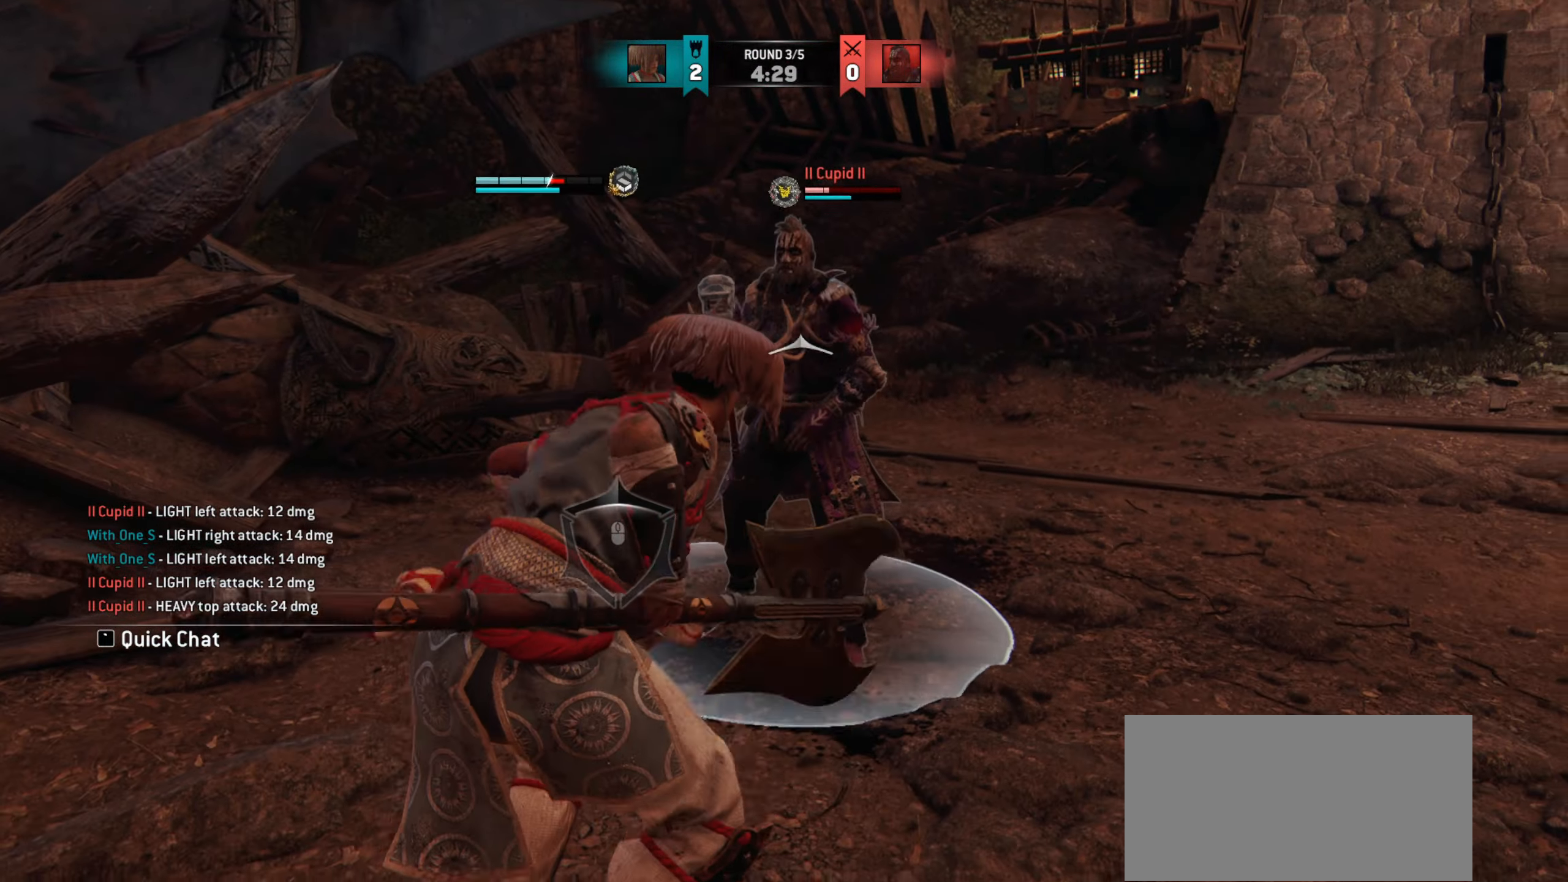
{"keys": ["d"], "mouse": [], "events": [[33, "w", "up"]]}
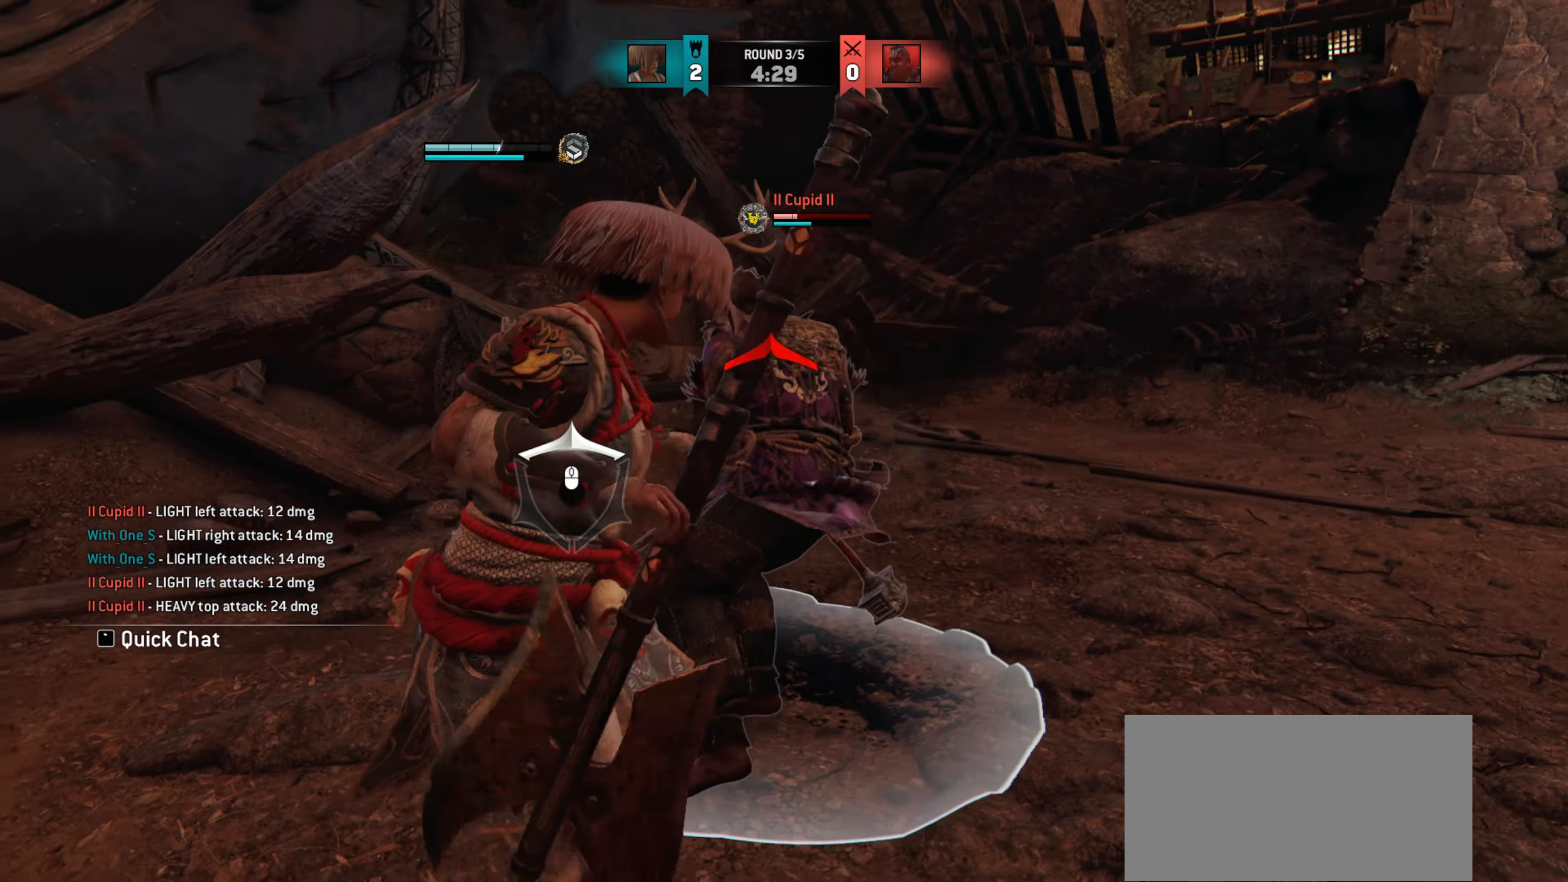
{"keys": [], "mouse": [], "events": [[301, "mouse_right", "down"], [384, "mouse_right", "up"], [401, "d", "up"]]}
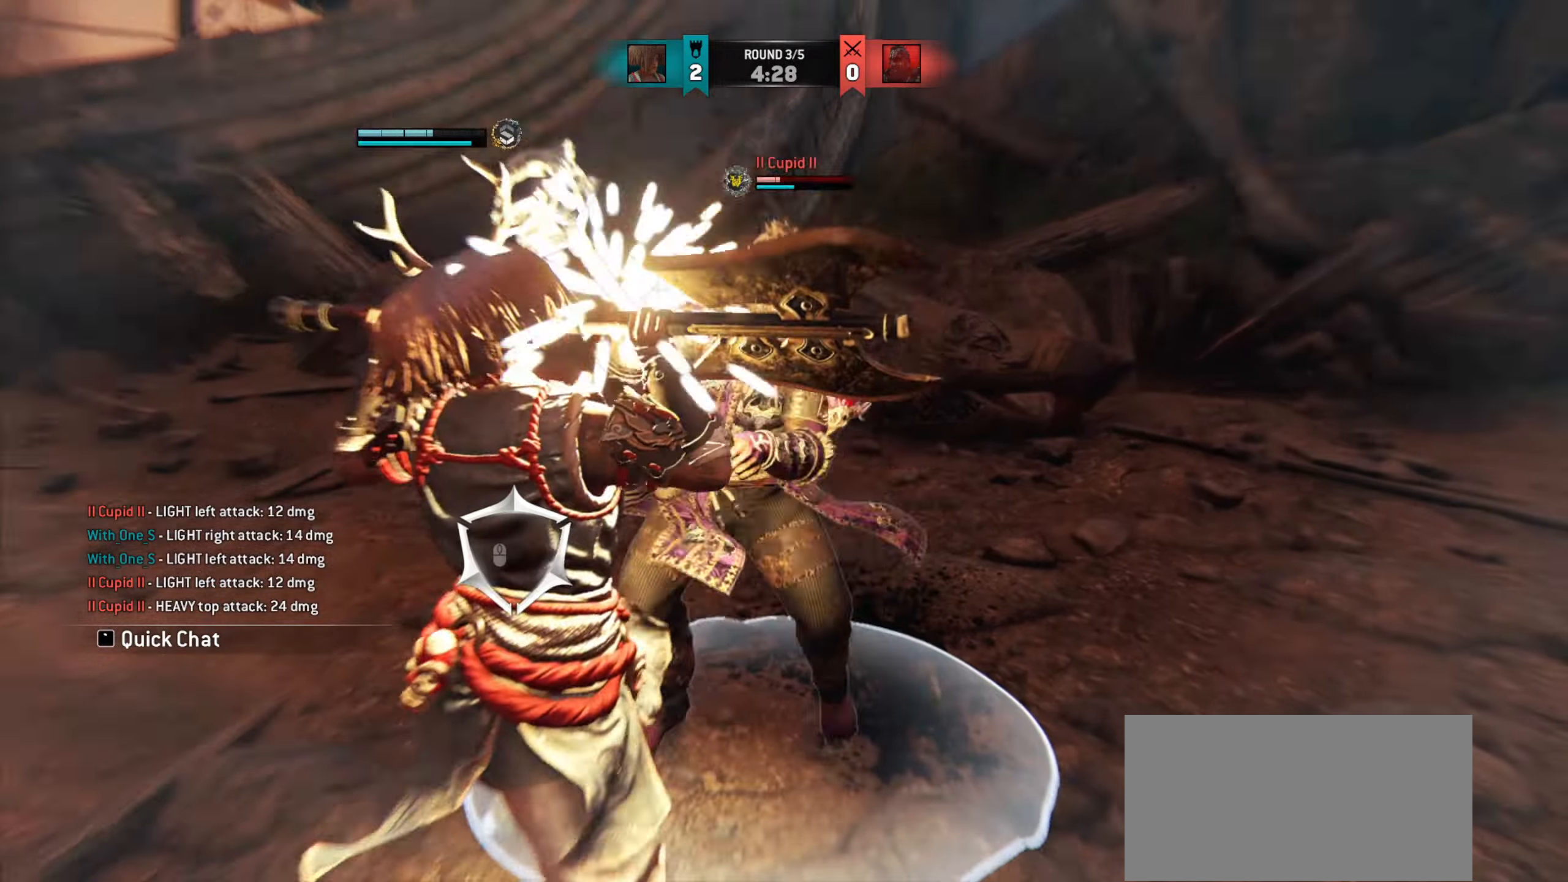
{"keys": ["w"], "mouse": [], "events": [[67, "w", "down"], [400, "mouse_left", "down"], [467, "mouse_left", "up"]]}
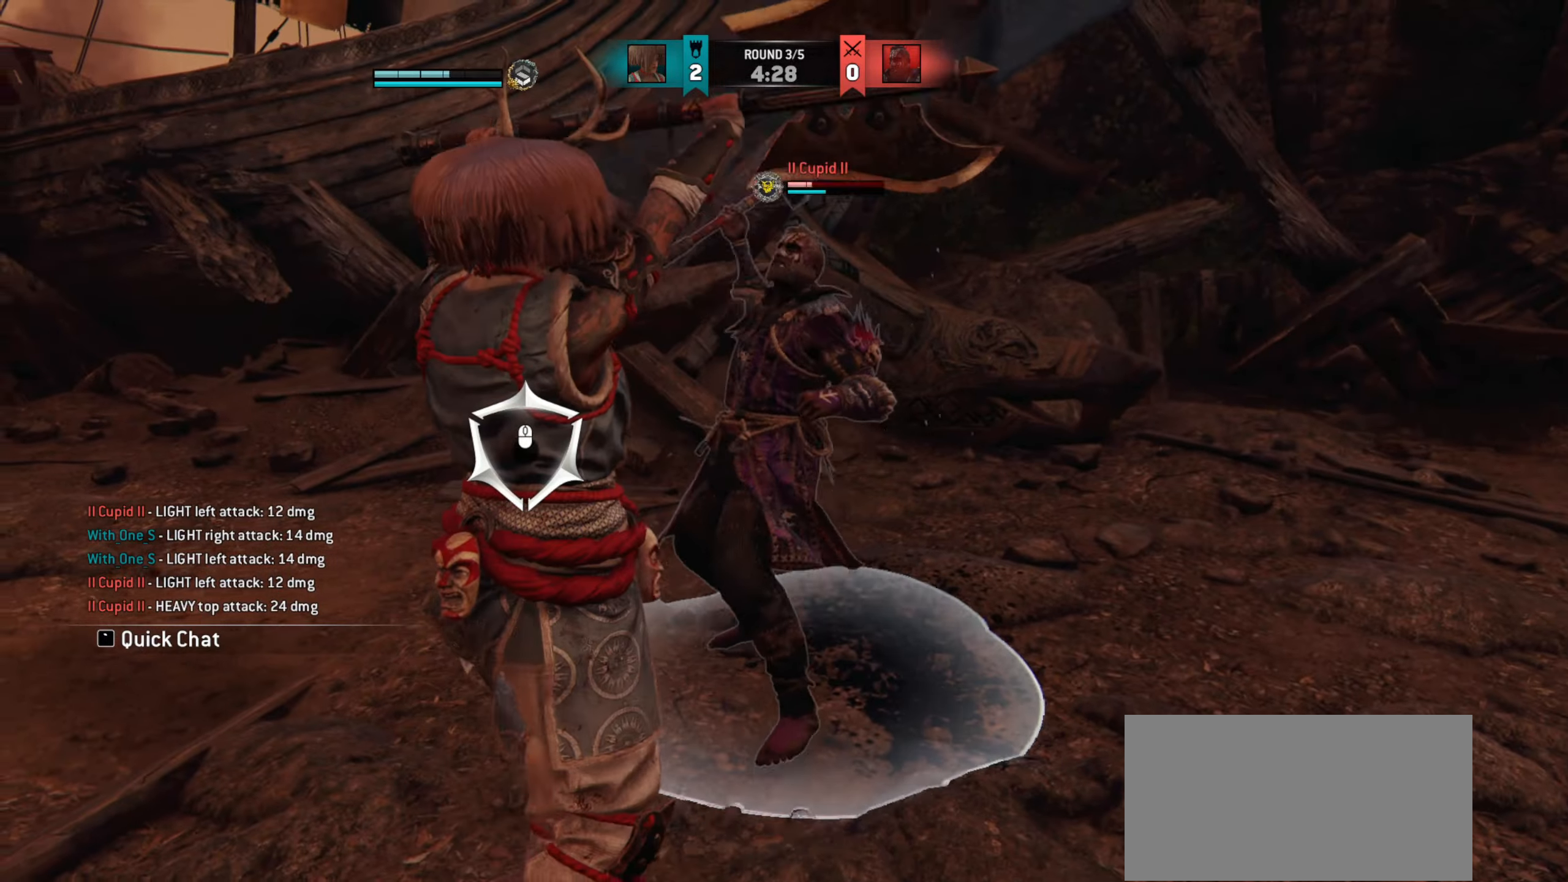
{"keys": ["w"], "mouse": [], "events": [[50, "mouse_left", "down"], [134, "mouse_left", "up"]]}